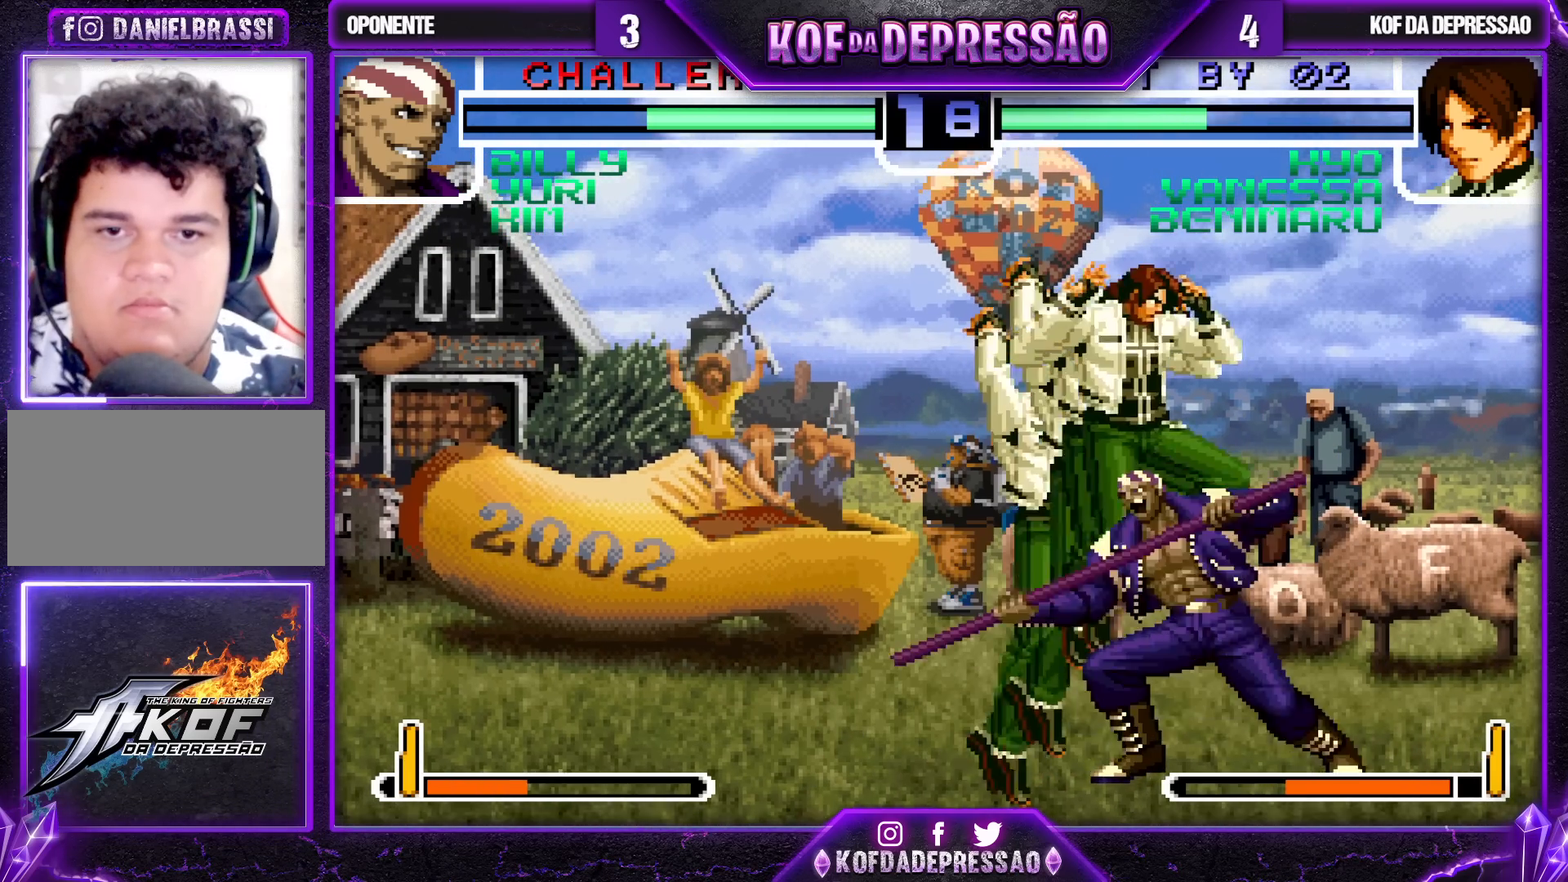
Gameplay with a controller (arcade stick); each line is a JSON object with the inputs held at the frame after it. "events" lists button and stick changes between this image and that frame as [ms after this image, input, new state], when the widget could be followed in between. Not read: L3 R3.
{"buttons": [], "left_stick": "center", "events": [[67, "TRIANGLE", "down"], [183, "TRIANGLE", "up"]]}
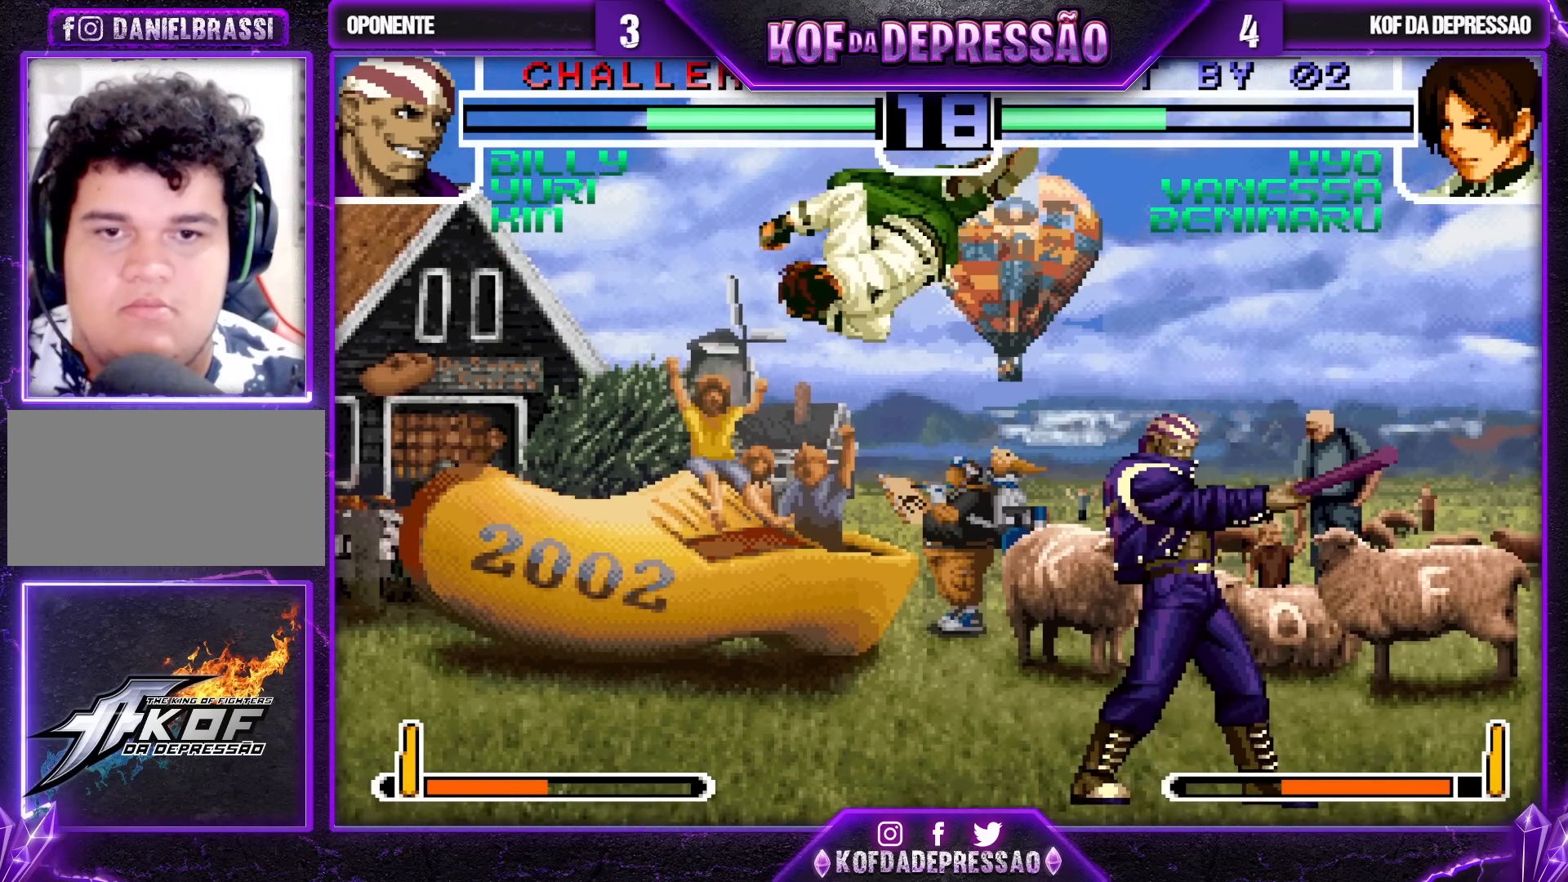
{"buttons": [], "left_stick": "up-right", "events": [[67, "left_stick", "down"], [150, "left_stick", "center"], [200, "left_stick", "up-right"], [317, "CROSS", "down"], [317, "R1", "down"], [417, "R1", "up"], [433, "CROSS", "up"]]}
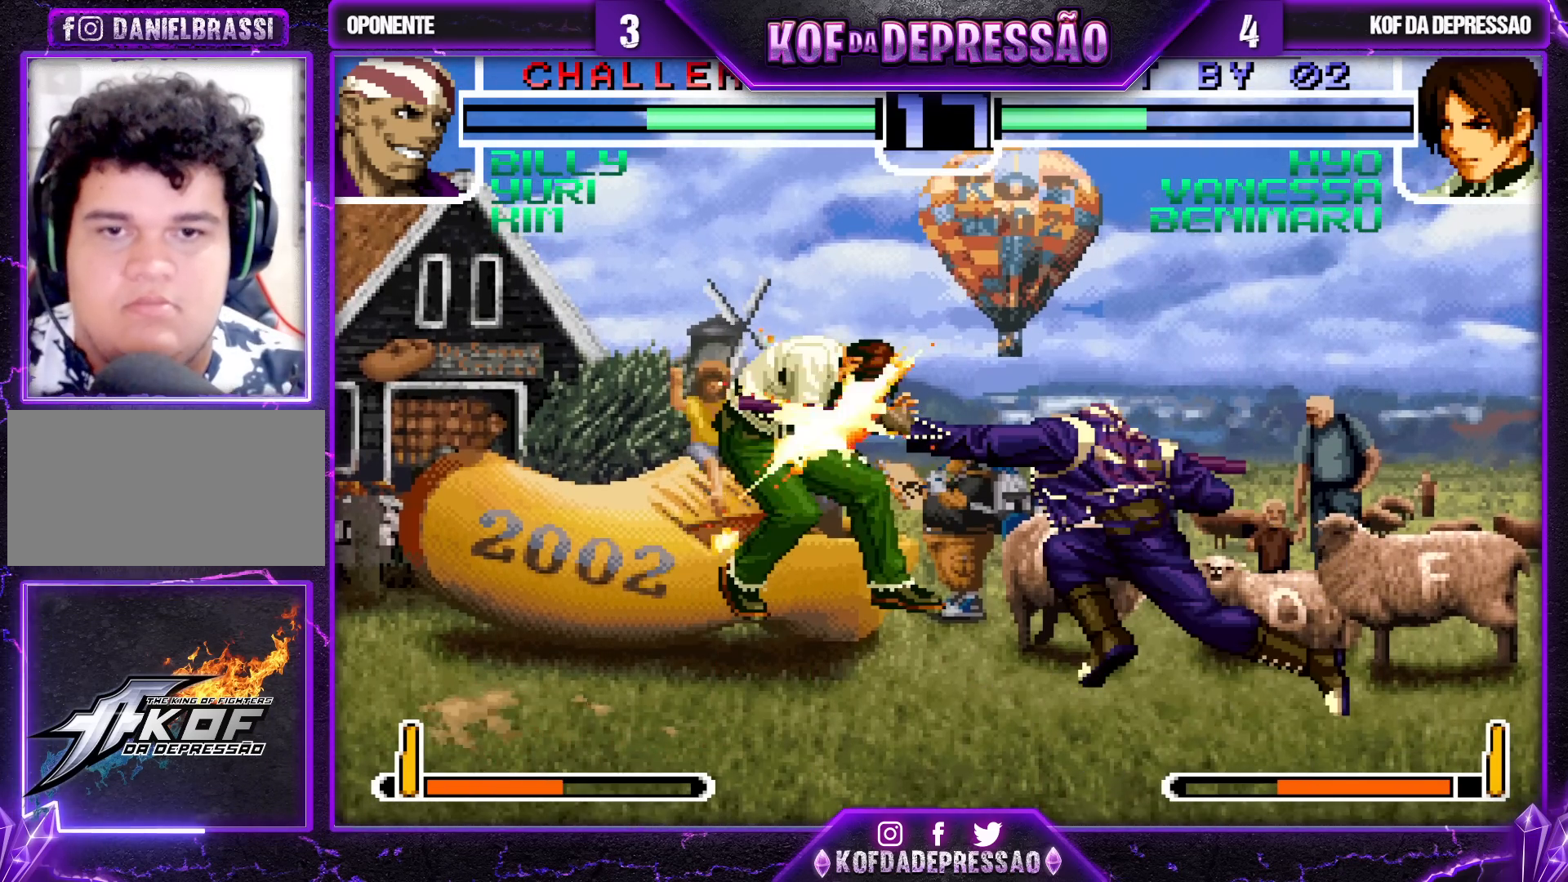
{"buttons": [], "left_stick": "center", "events": [[117, "left_stick", "center"]]}
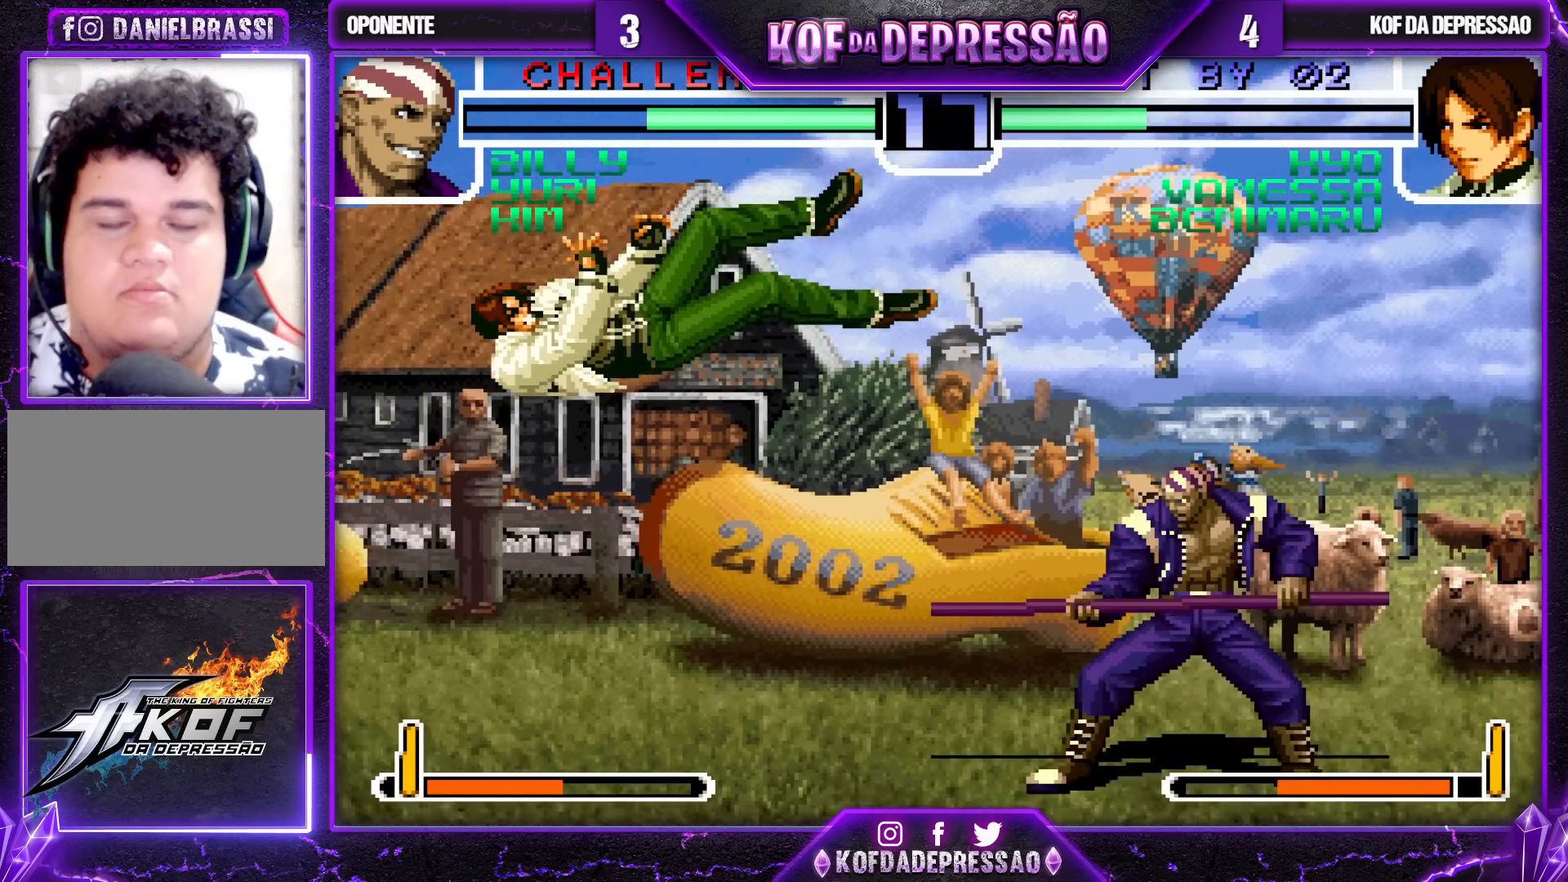
{"buttons": [], "left_stick": "center", "events": []}
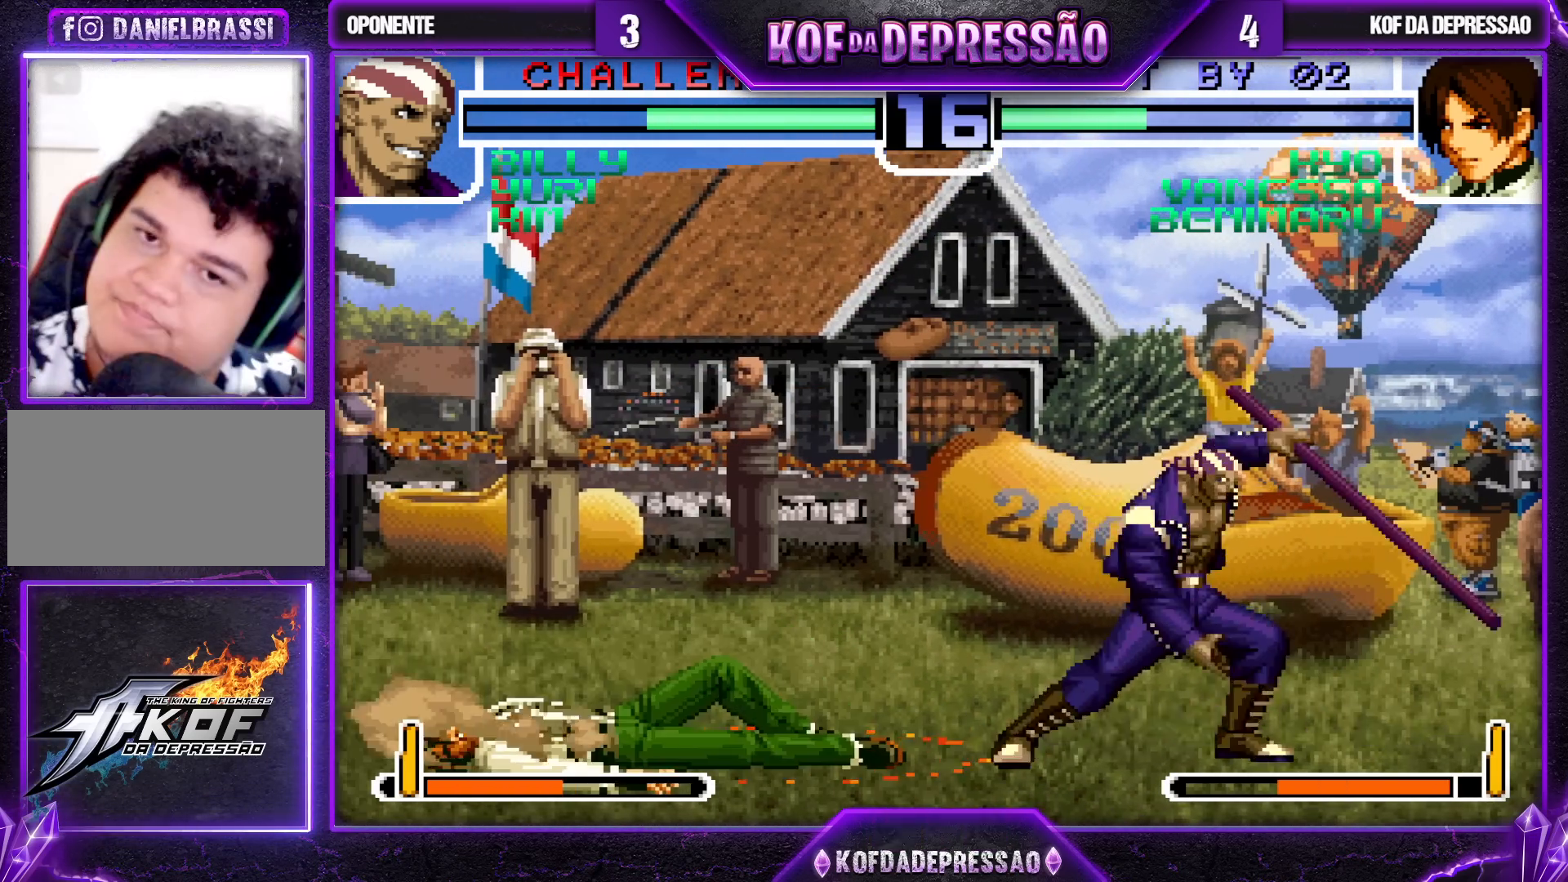
{"buttons": [], "left_stick": "right", "events": [[433, "left_stick", "down"], [483, "left_stick", "right"]]}
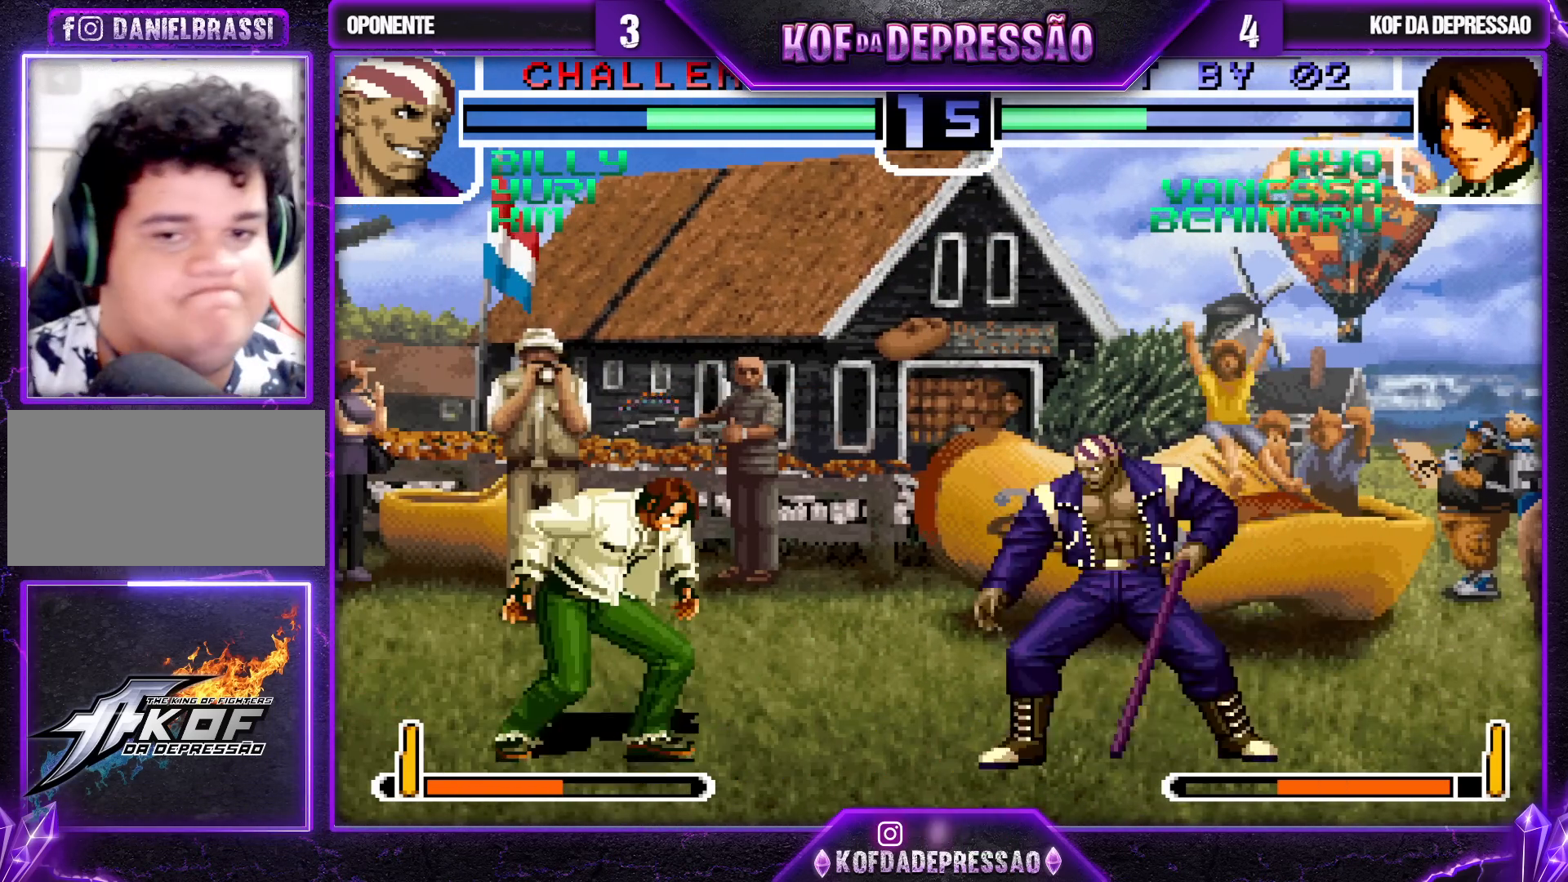
{"buttons": [], "left_stick": "center", "events": [[67, "left_stick", "center"], [133, "CROSS", "down"], [200, "CROSS", "up"]]}
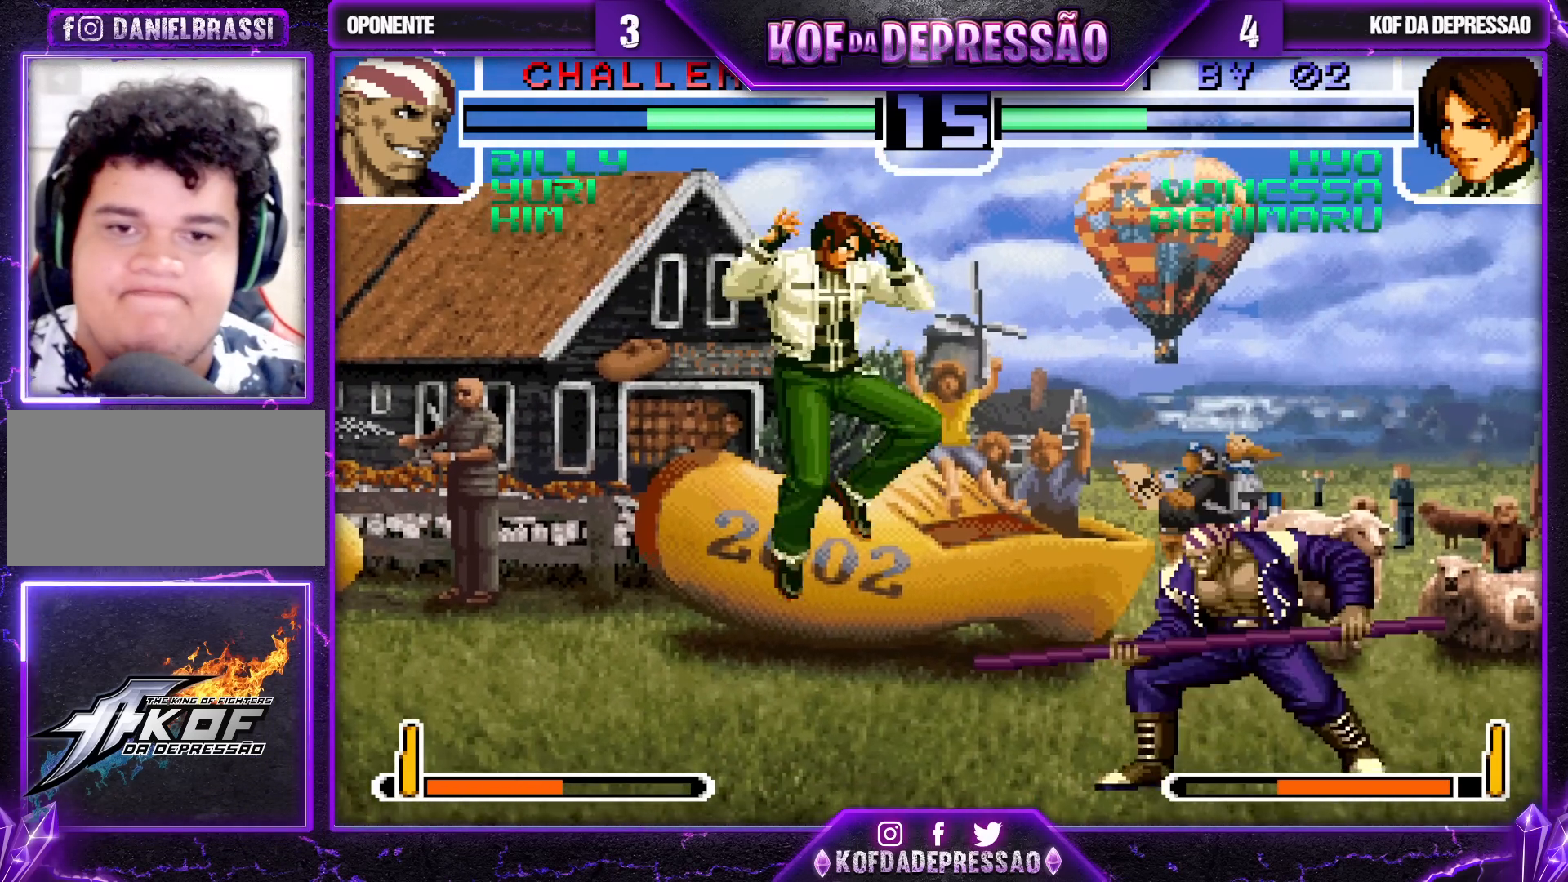
{"buttons": ["R1"], "left_stick": "right", "events": [[100, "R1", "down"], [167, "R1", "up"], [200, "left_stick", "down"], [267, "left_stick", "right"], [333, "R1", "down"]]}
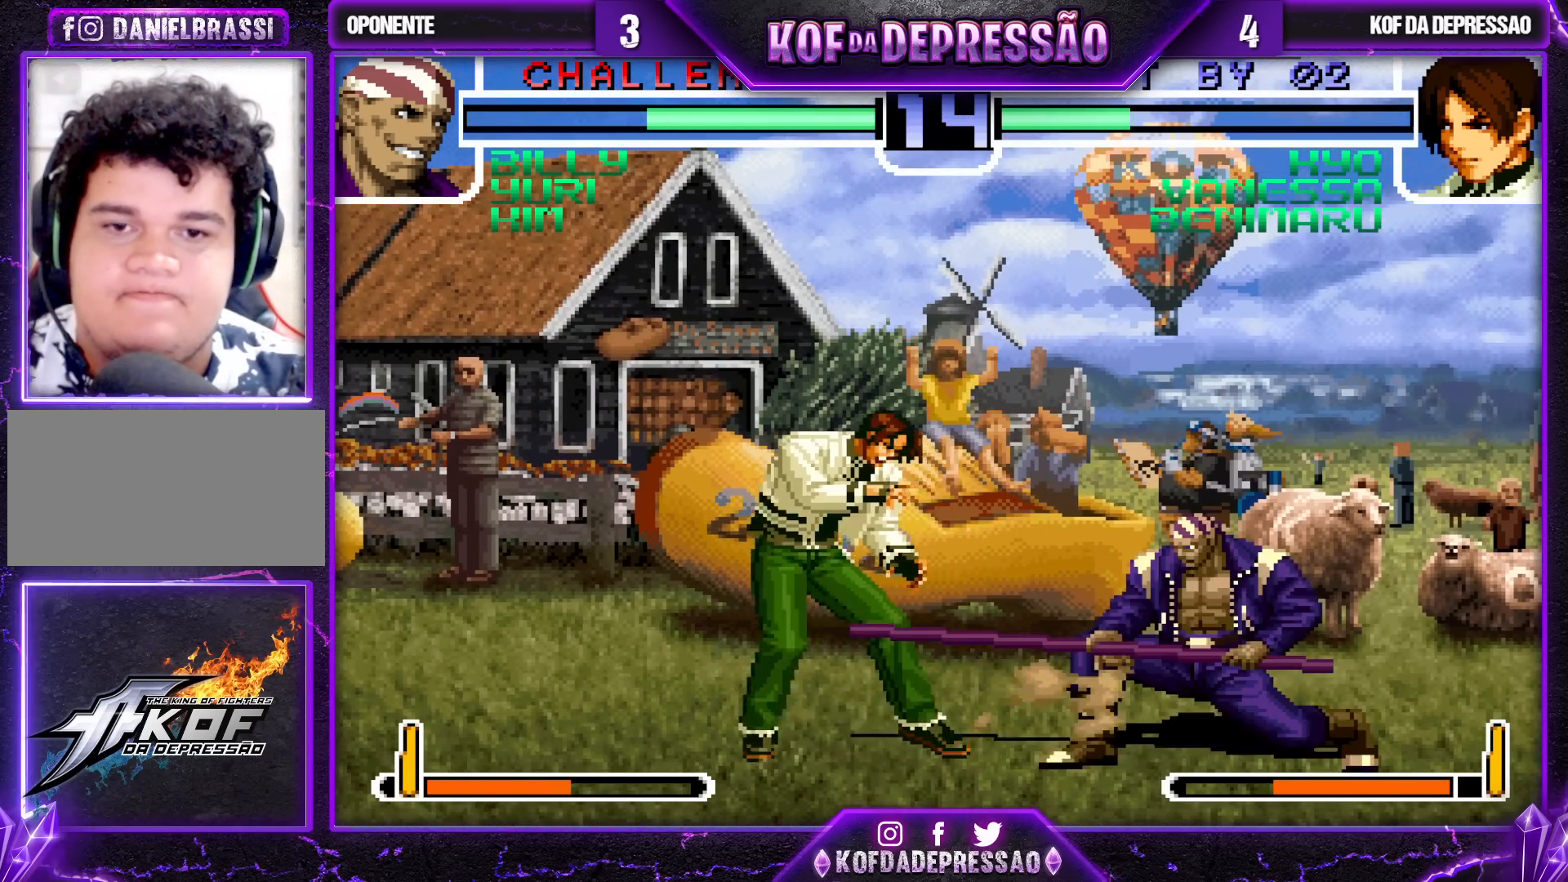
{"buttons": [], "left_stick": "left", "events": [[267, "R1", "up"], [317, "left_stick", "center"], [367, "left_stick", "left"]]}
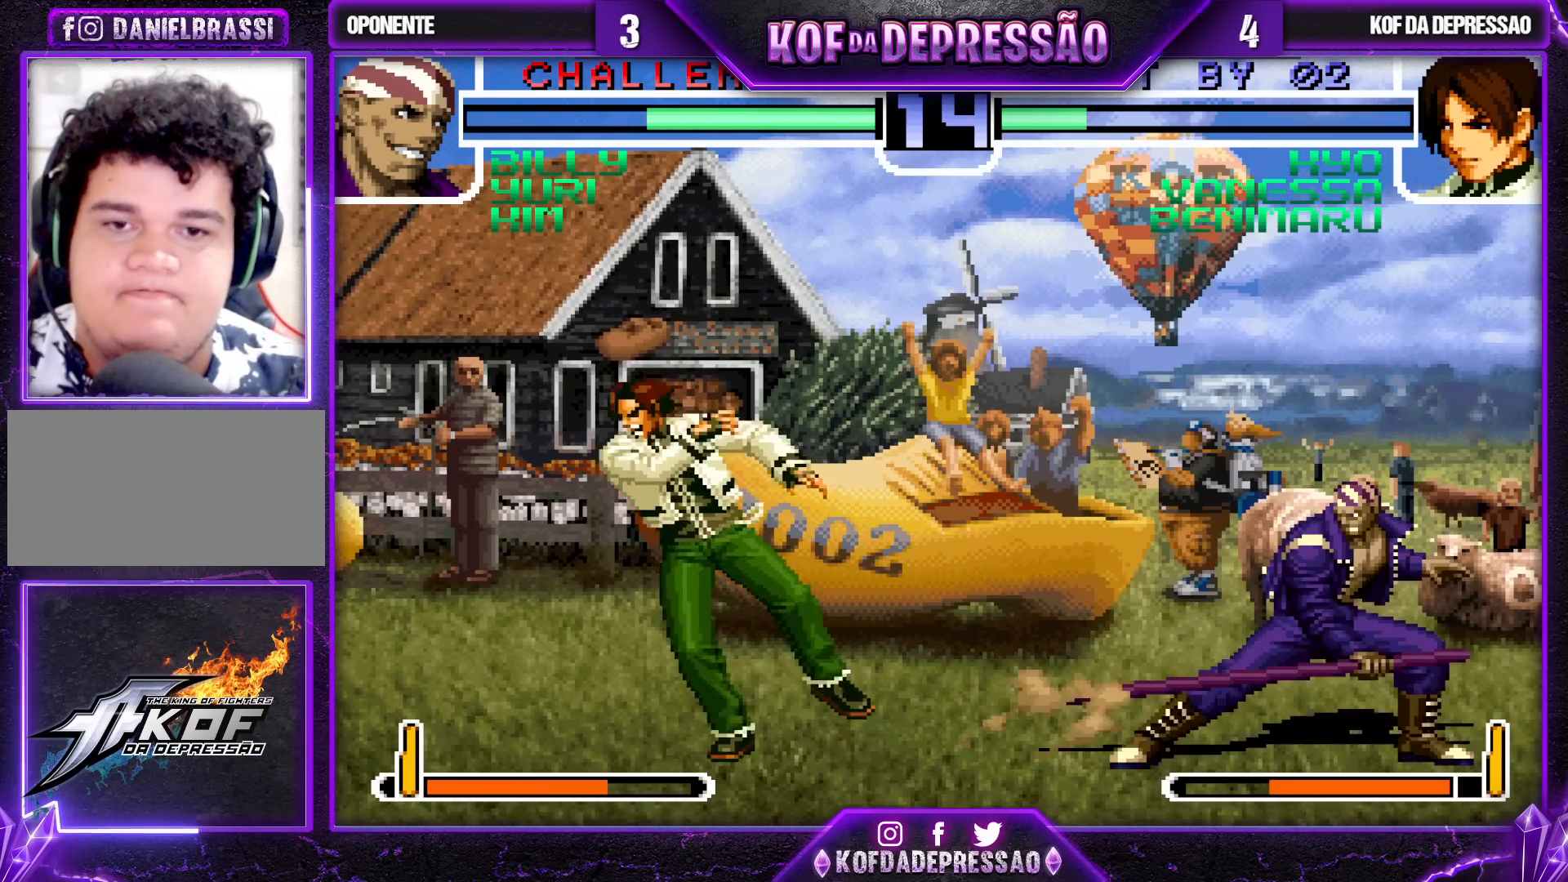
{"buttons": [], "left_stick": "left", "events": []}
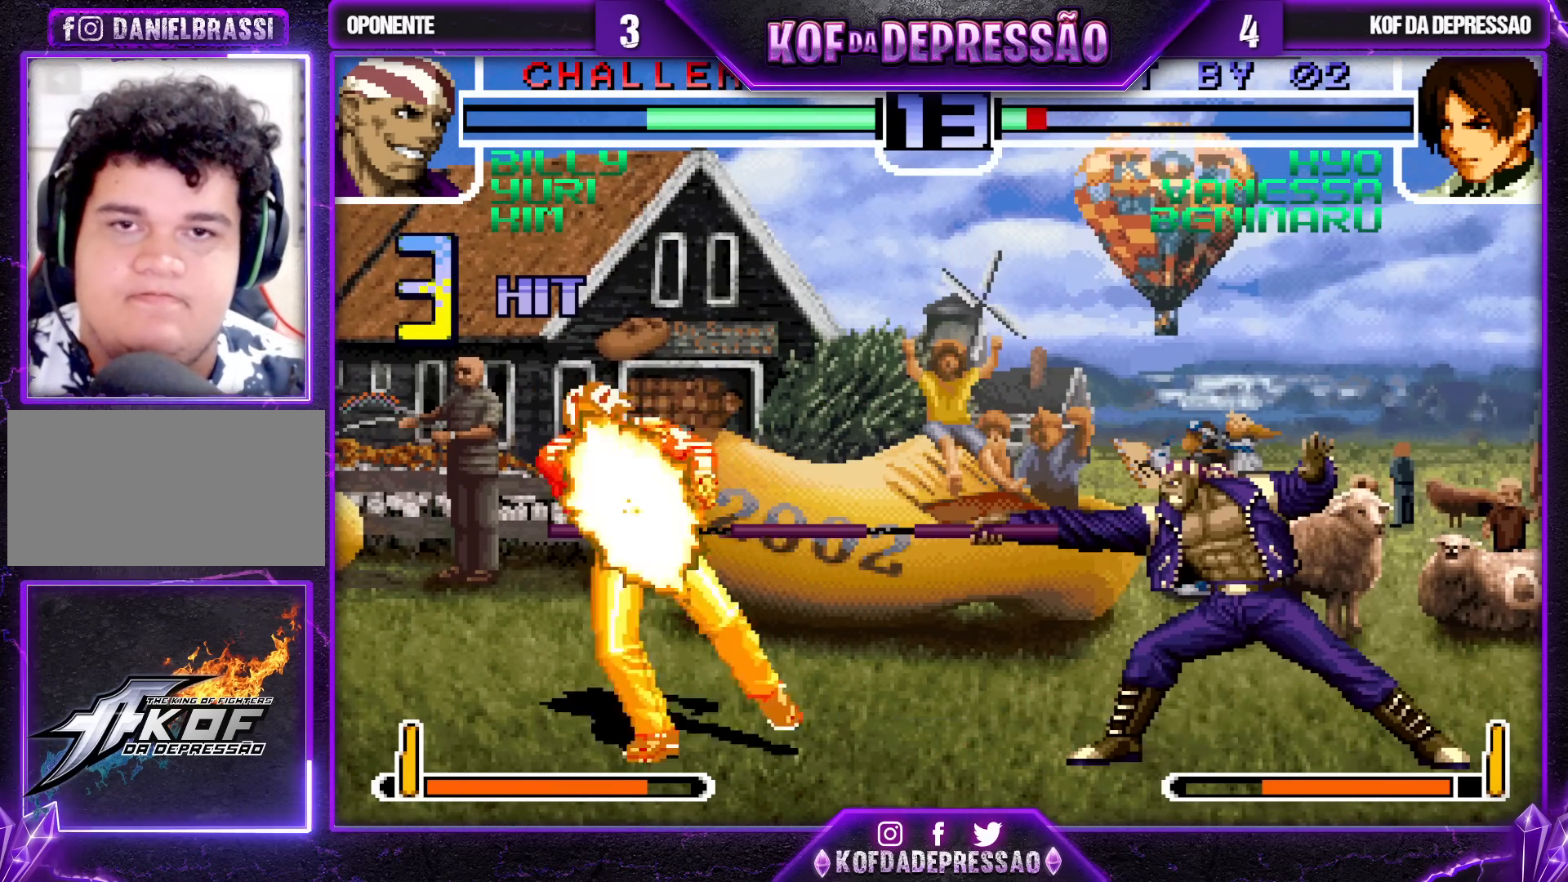
{"buttons": [], "left_stick": "center", "events": [[283, "left_stick", "center"]]}
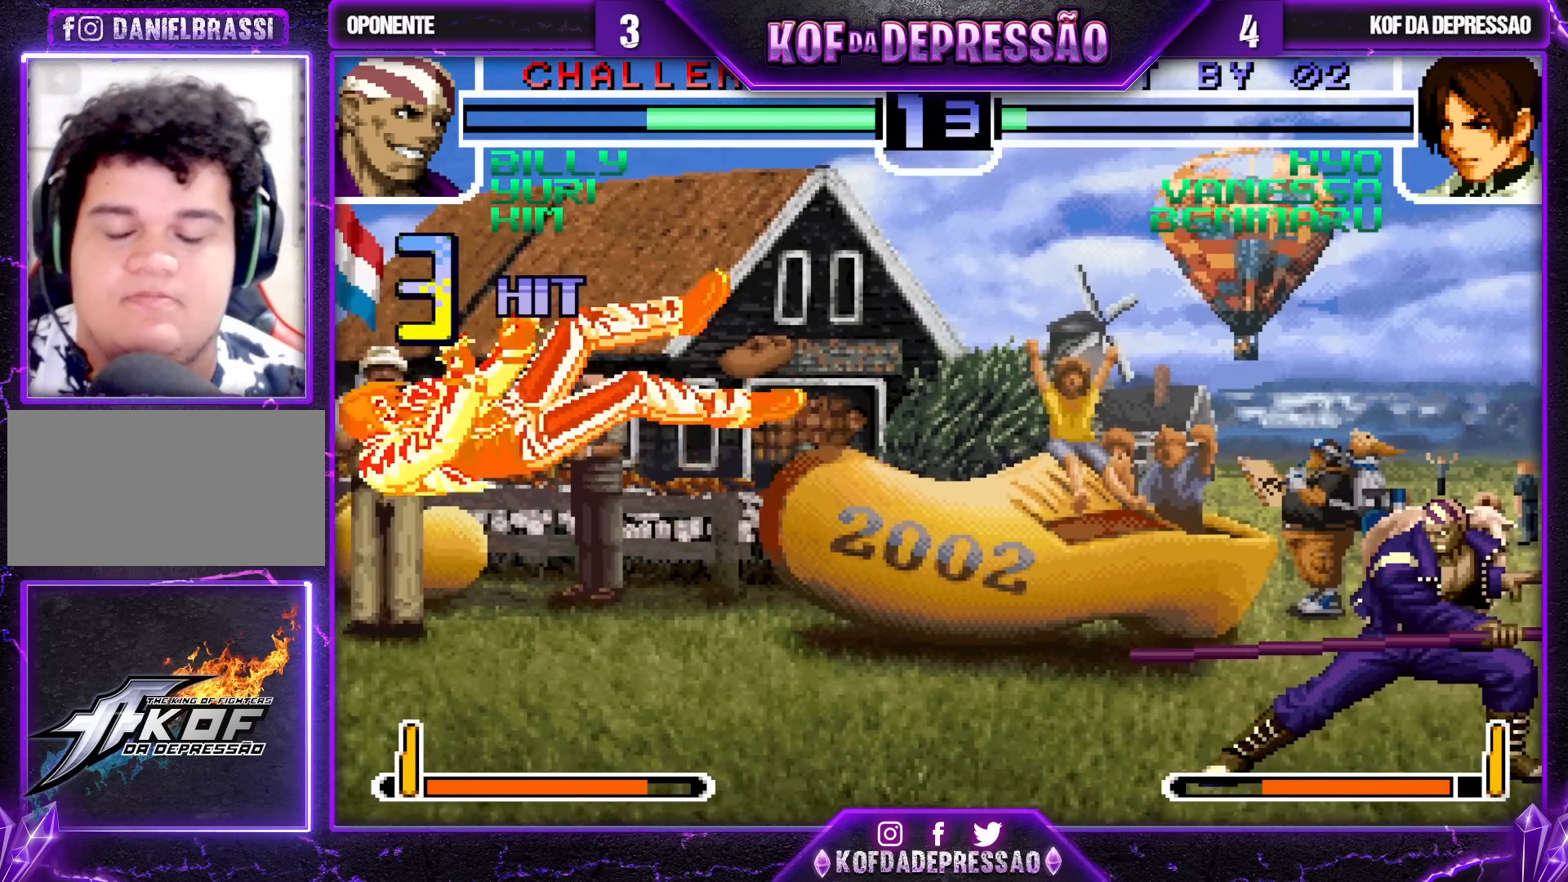
{"buttons": [], "left_stick": "center", "events": []}
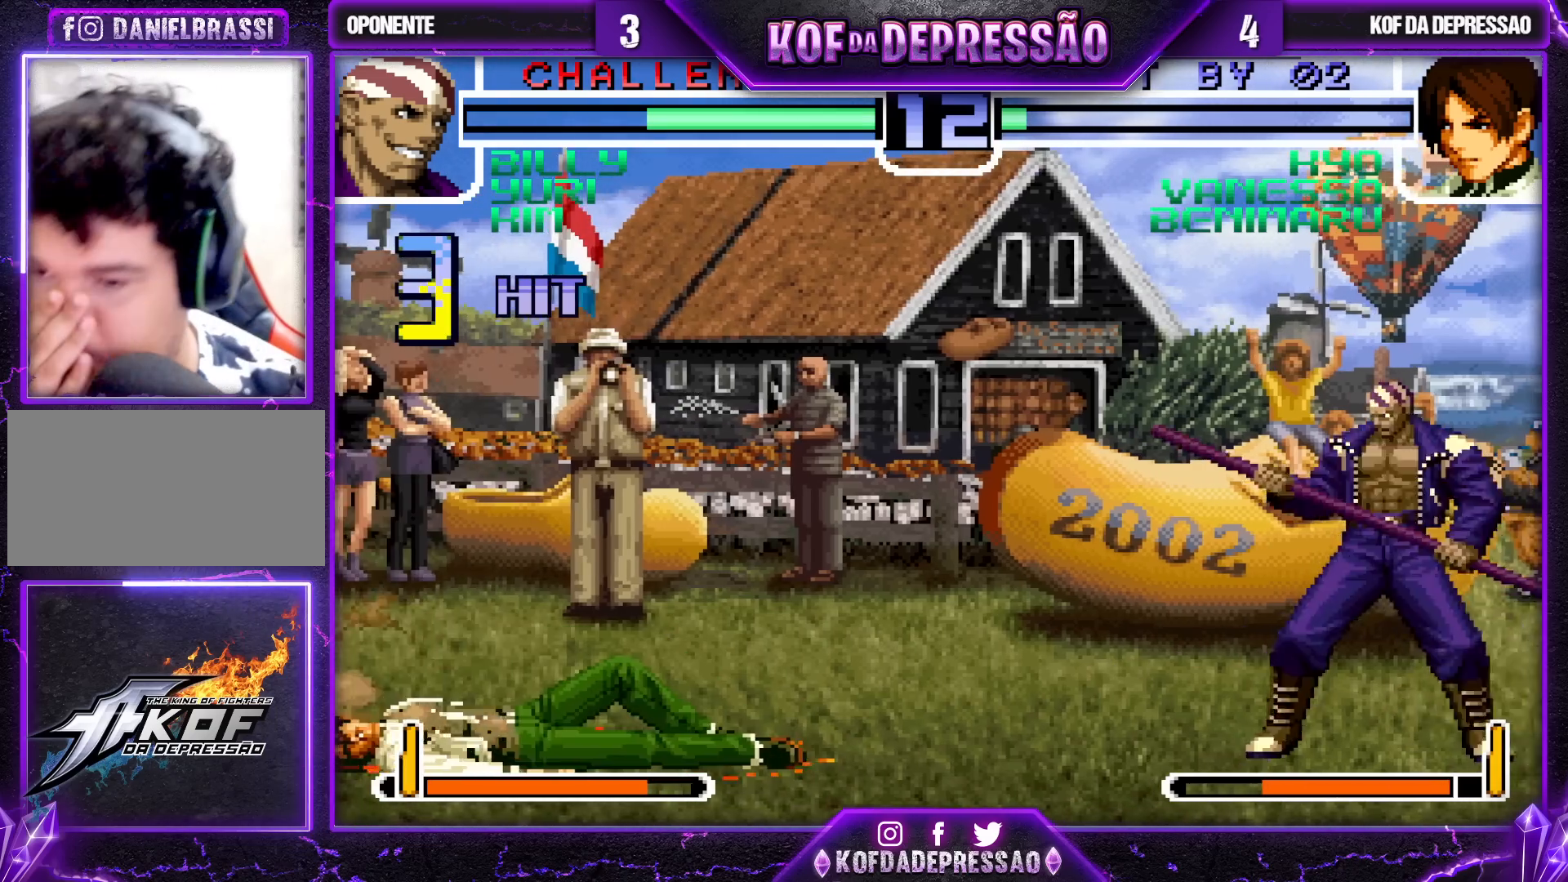
{"buttons": [], "left_stick": "center", "events": []}
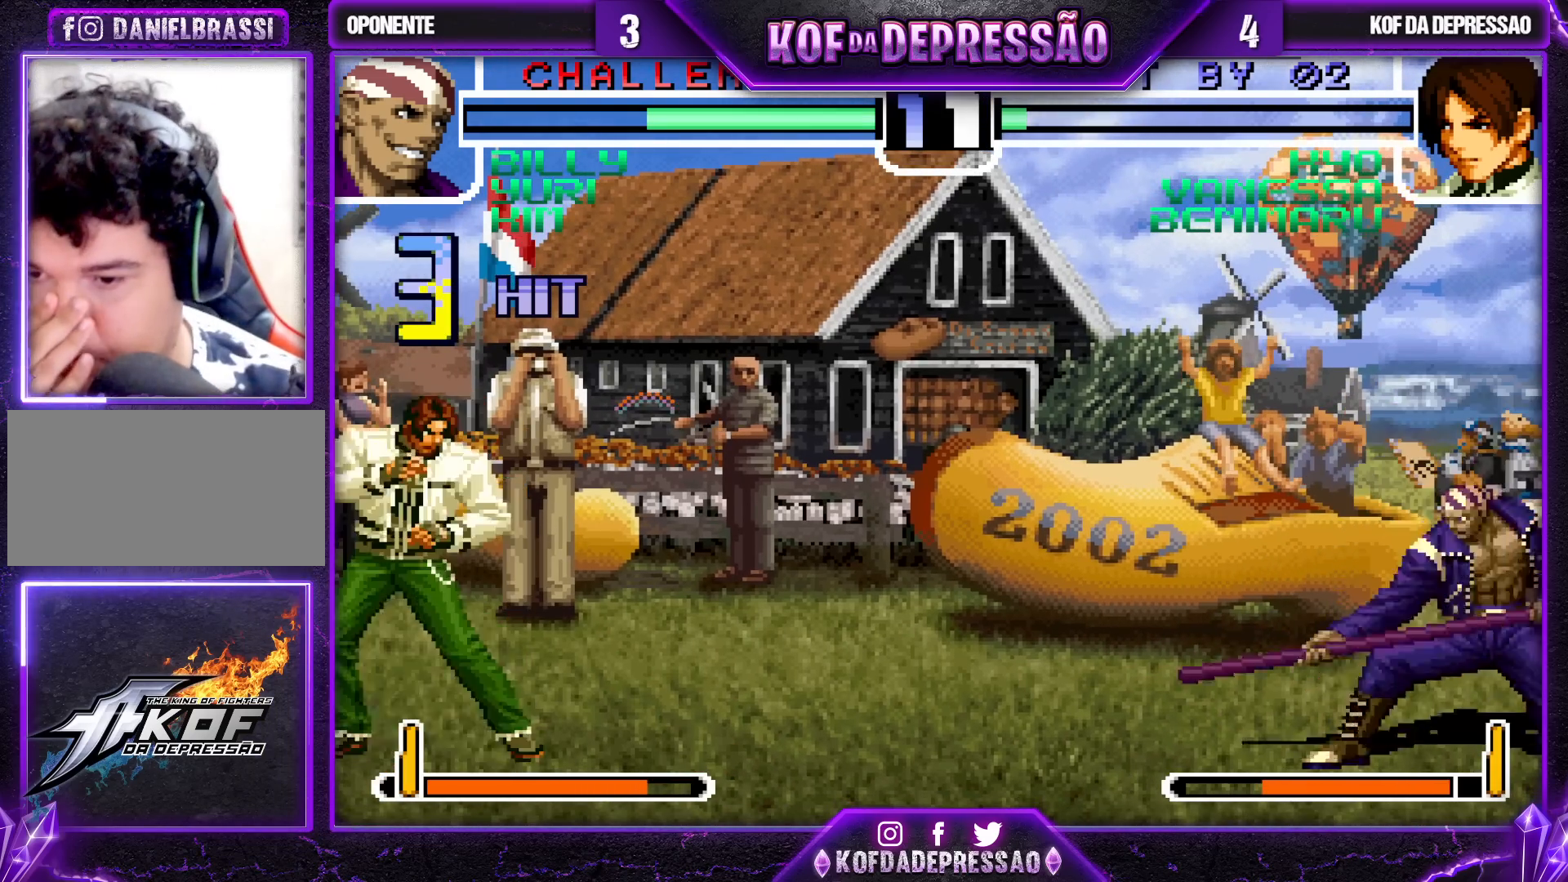
{"buttons": [], "left_stick": "center", "events": []}
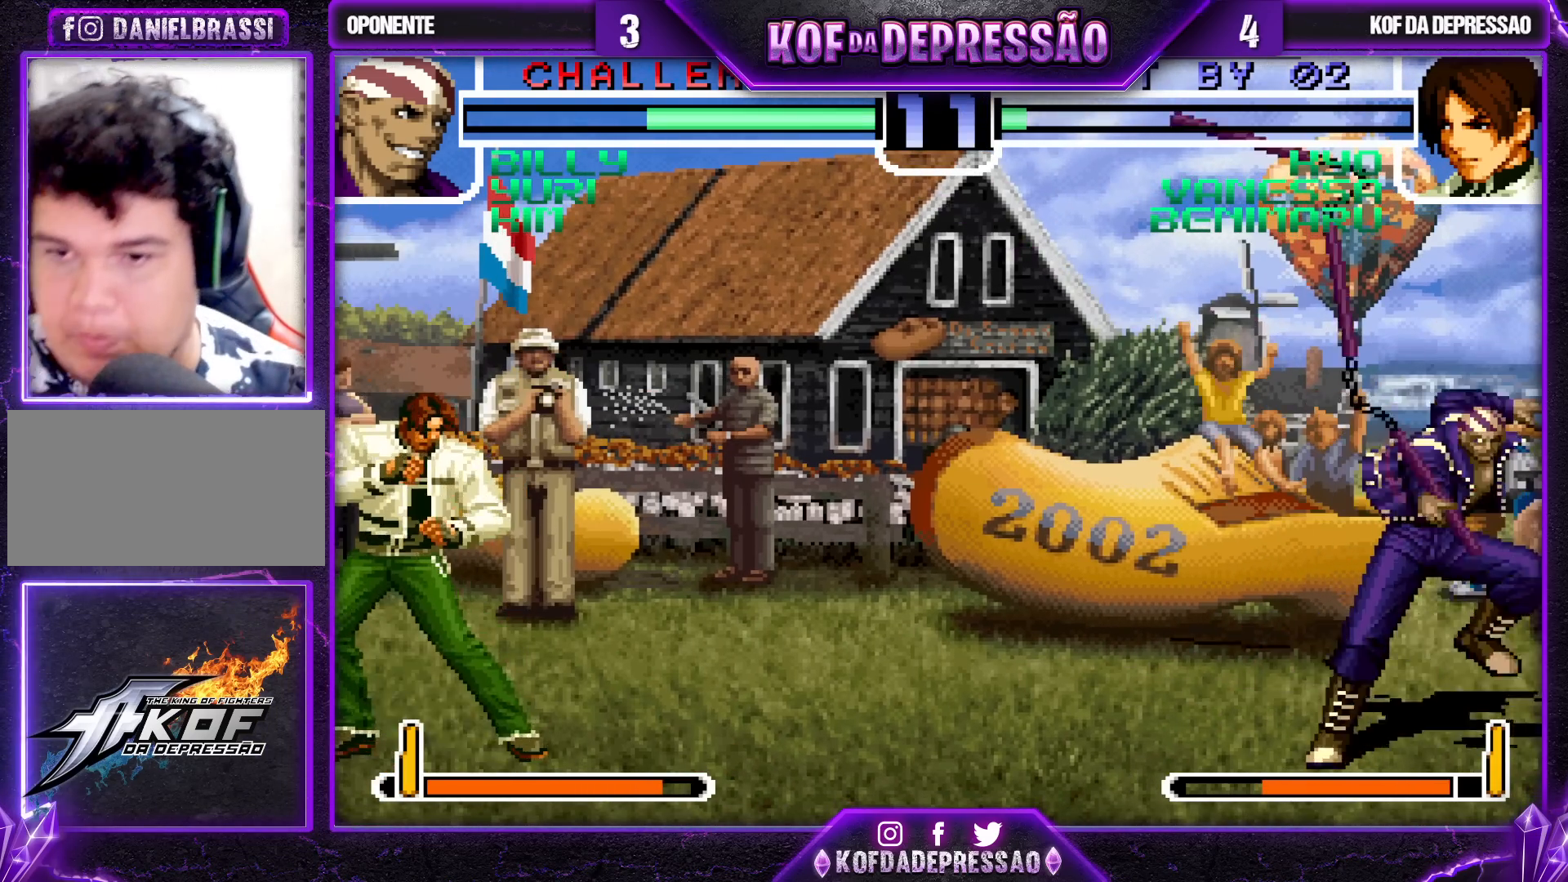
{"buttons": [], "left_stick": "left", "events": [[50, "left_stick", "right"], [167, "left_stick", "center"], [333, "CROSS", "down"], [433, "CROSS", "up"], [433, "left_stick", "left"]]}
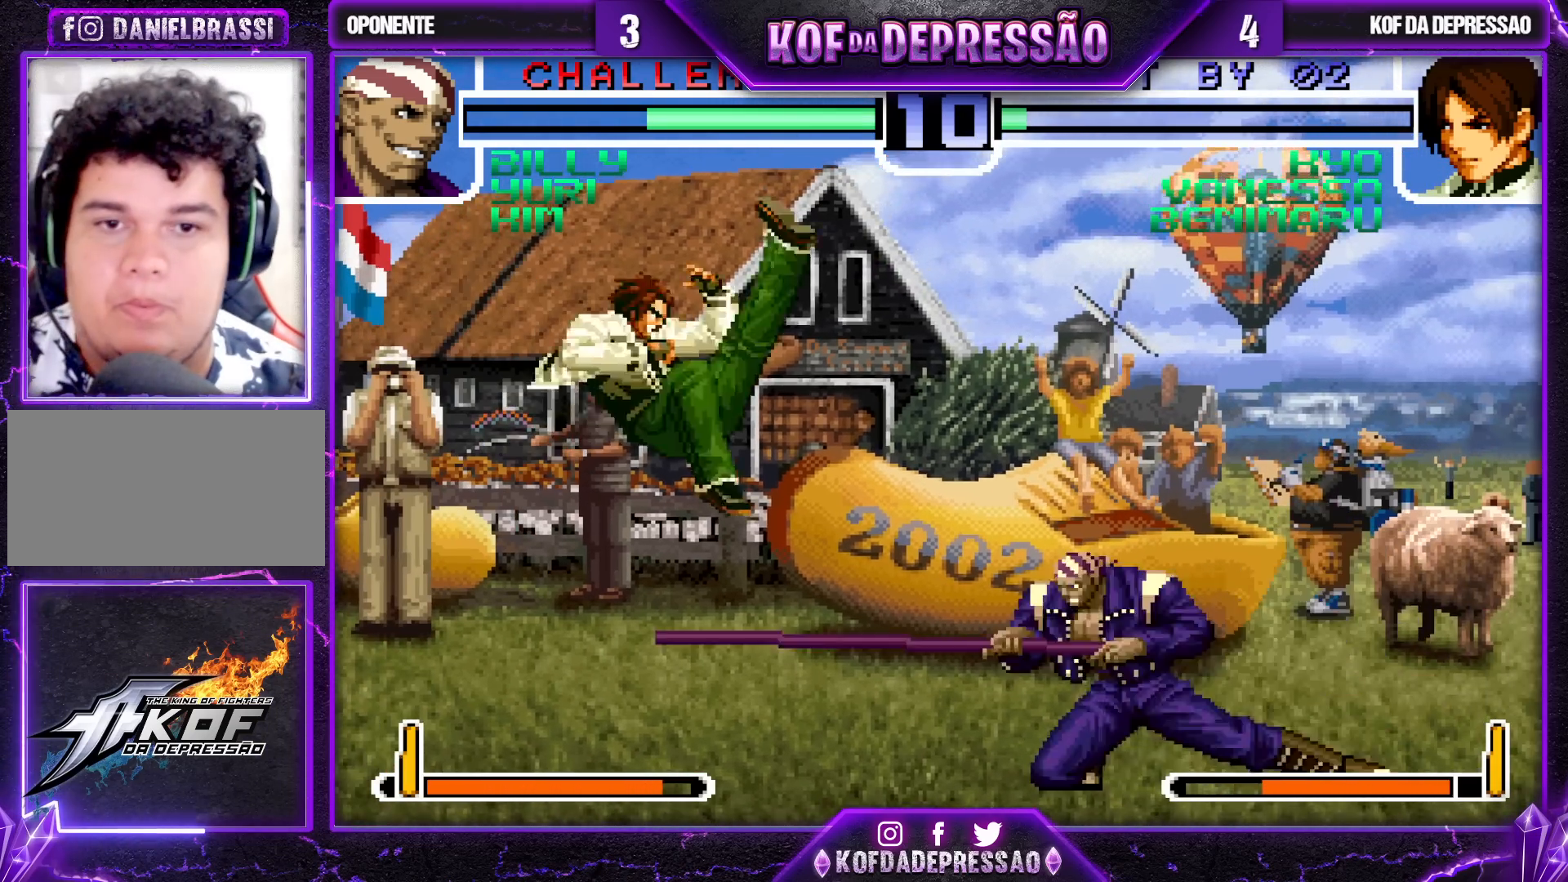
{"buttons": ["TRIANGLE"], "left_stick": "left", "events": [[100, "TRIANGLE", "down"]]}
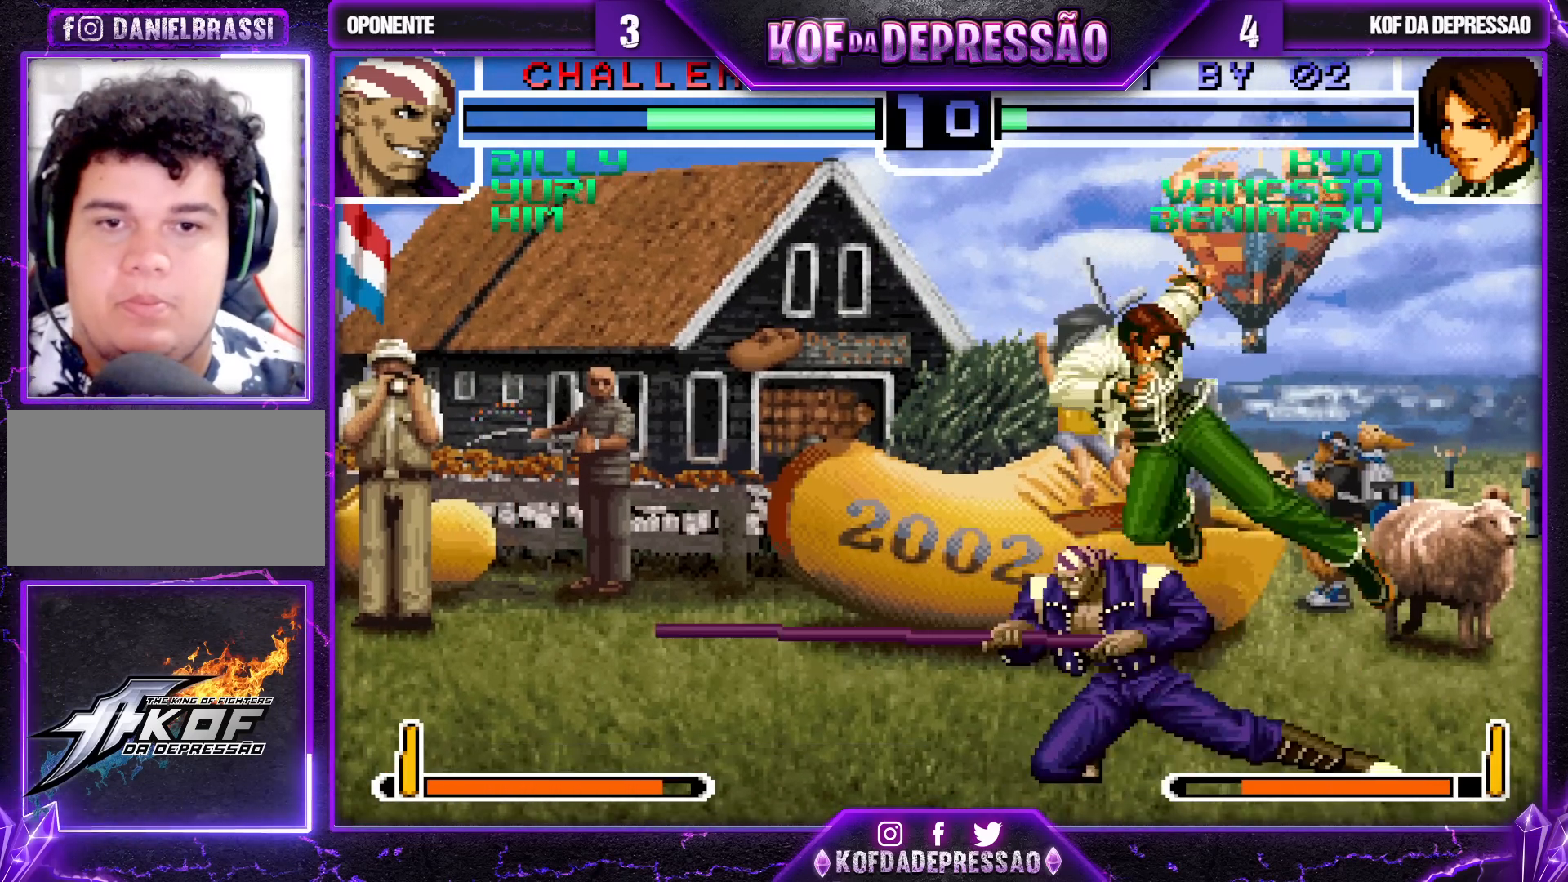
{"buttons": [], "left_stick": "center", "events": [[267, "TRIANGLE", "up"], [317, "left_stick", "center"], [333, "SQUARE", "down"], [333, "TRIANGLE", "down"], [400, "SQUARE", "up"], [400, "TRIANGLE", "up"]]}
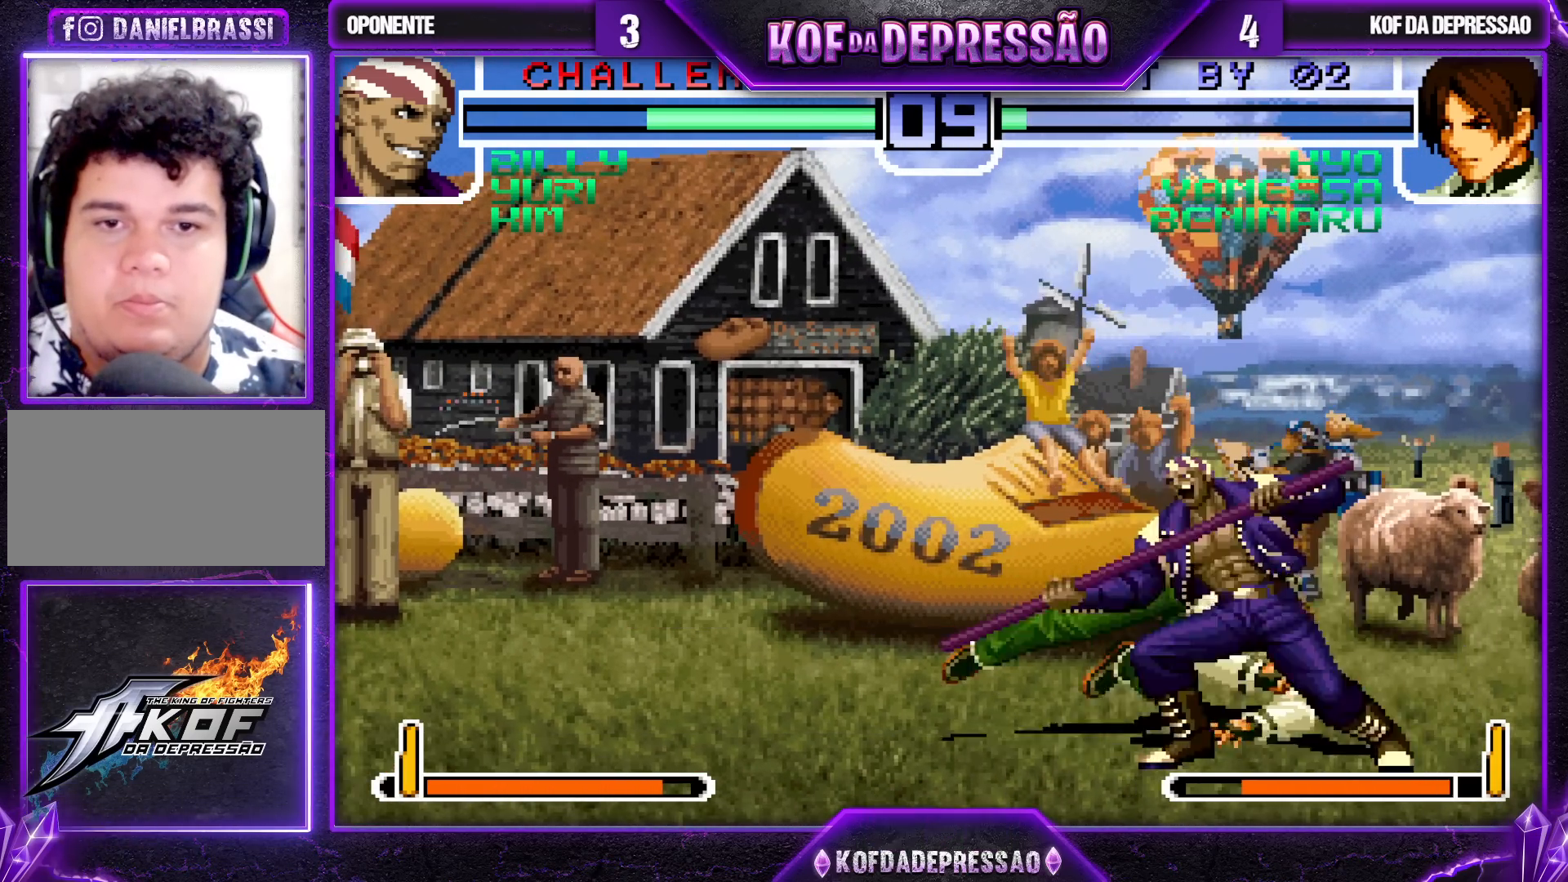
{"buttons": [], "left_stick": "down", "events": [[333, "R1", "down"], [350, "R1", "up"], [383, "R1", "down"], [450, "R1", "up"], [483, "left_stick", "down"]]}
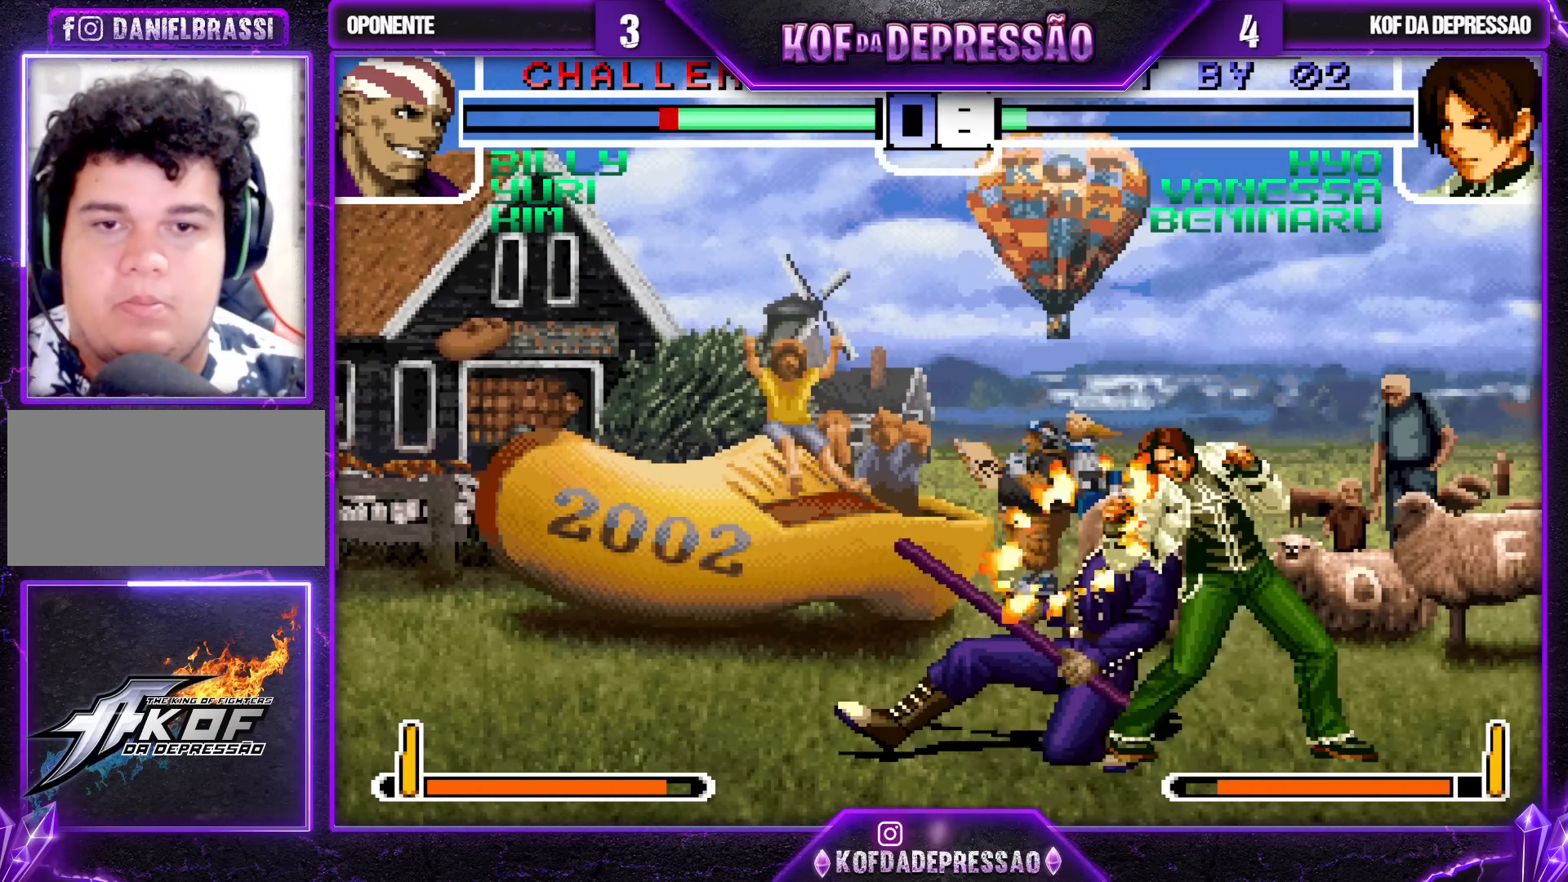
{"buttons": [], "left_stick": "left", "events": [[50, "left_stick", "left"], [83, "R1", "down"], [467, "R1", "up"]]}
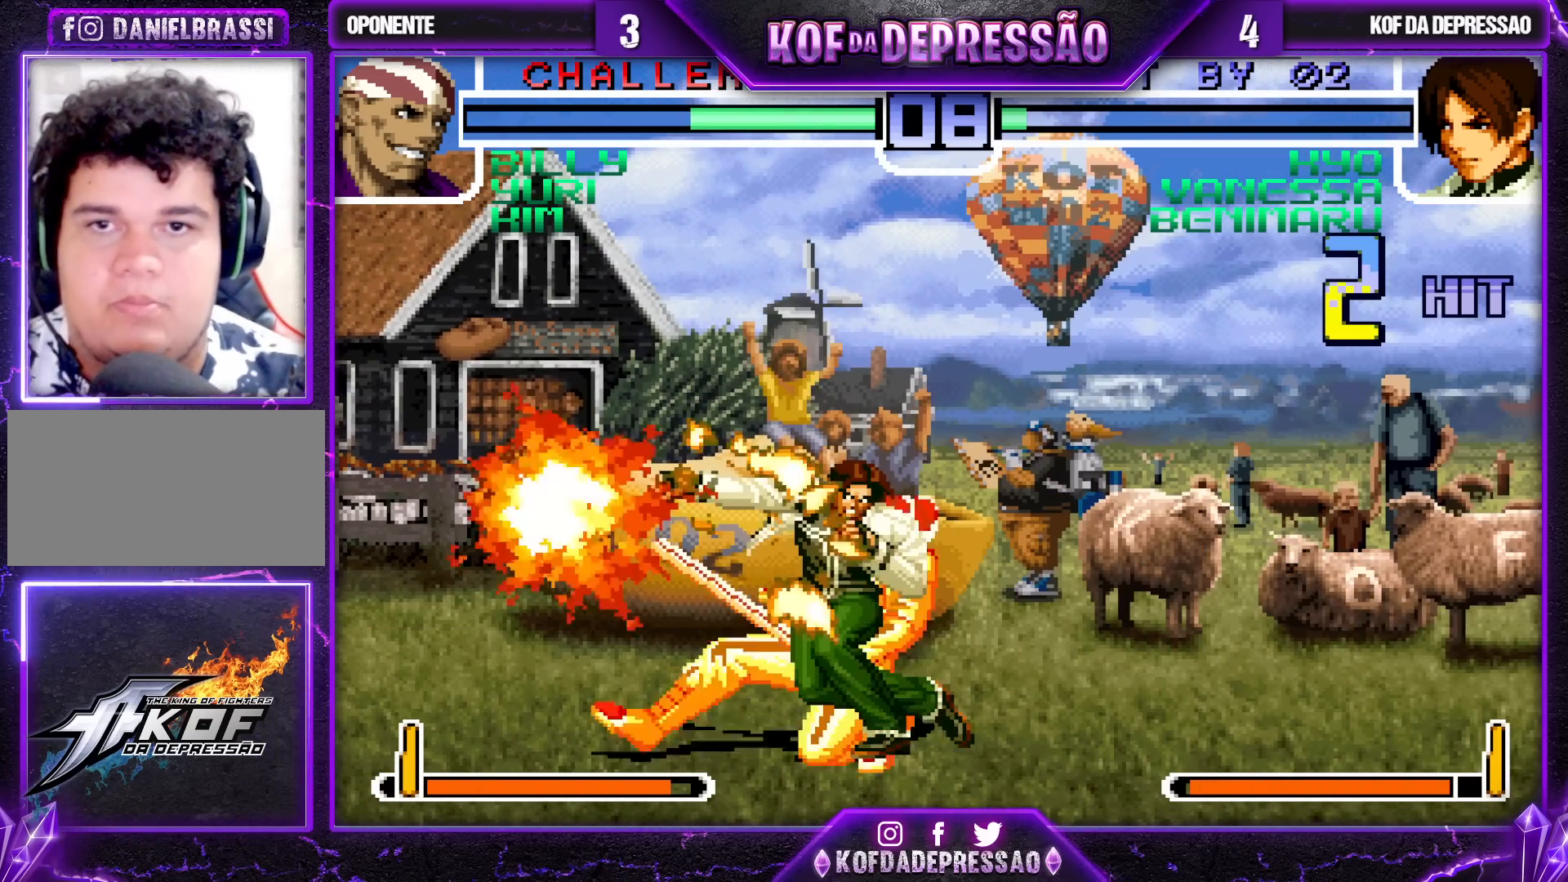
{"buttons": [], "left_stick": "left", "events": [[33, "left_stick", "down"], [117, "left_stick", "right"], [133, "R1", "down"], [283, "R1", "up"], [283, "left_stick", "center"], [333, "left_stick", "left"], [417, "R1", "down"], [467, "R1", "up"]]}
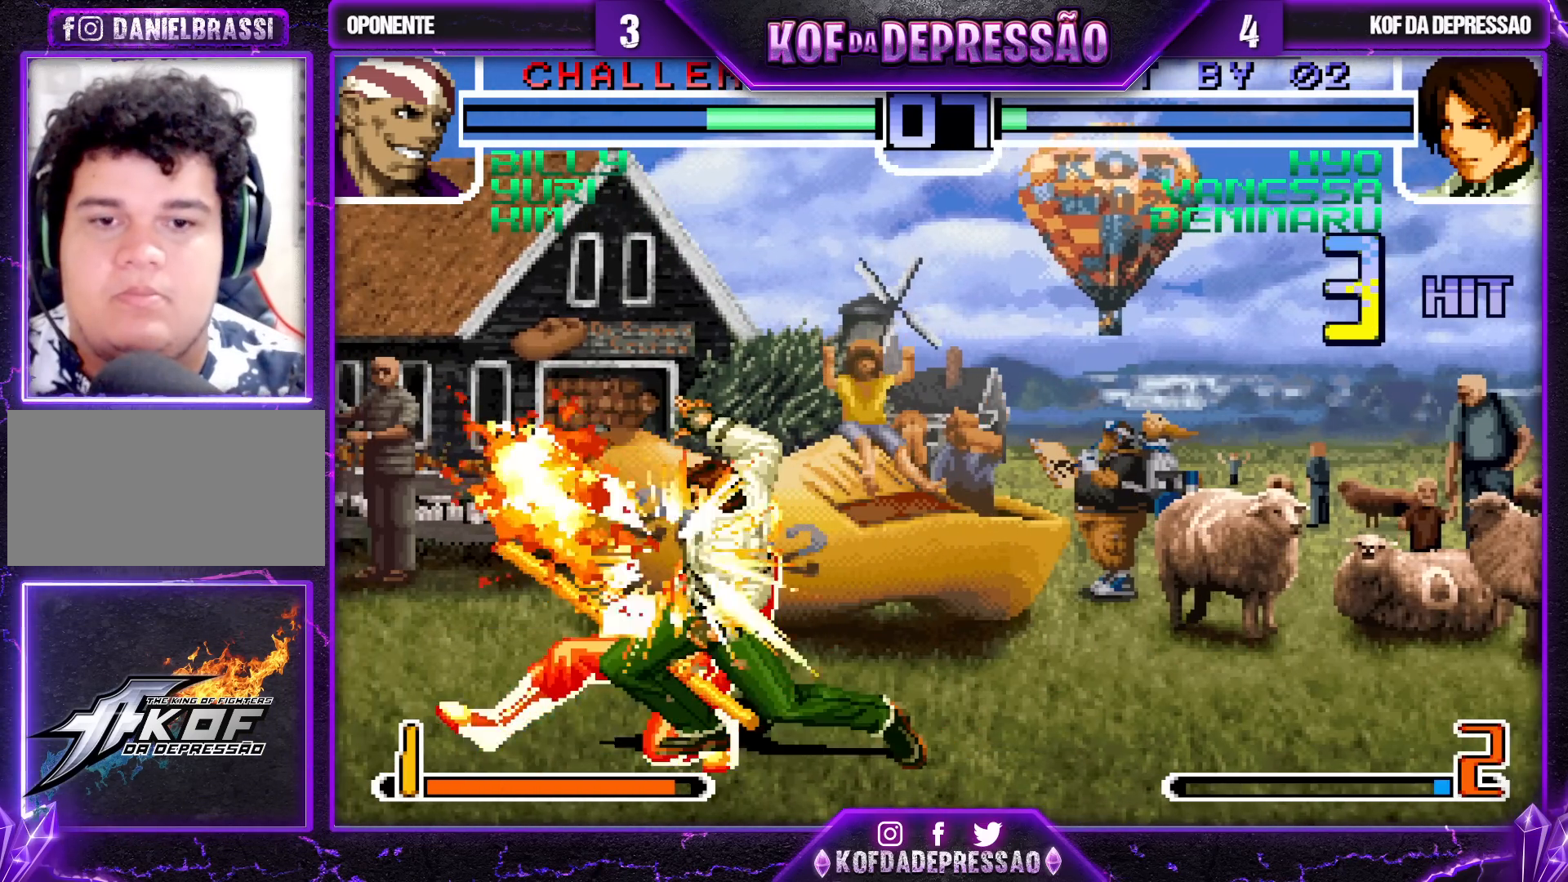
{"buttons": [], "left_stick": "left", "events": [[33, "R1", "down"], [233, "R1", "up"], [300, "left_stick", "down"], [383, "left_stick", "left"], [400, "TRIANGLE", "down"], [483, "TRIANGLE", "up"]]}
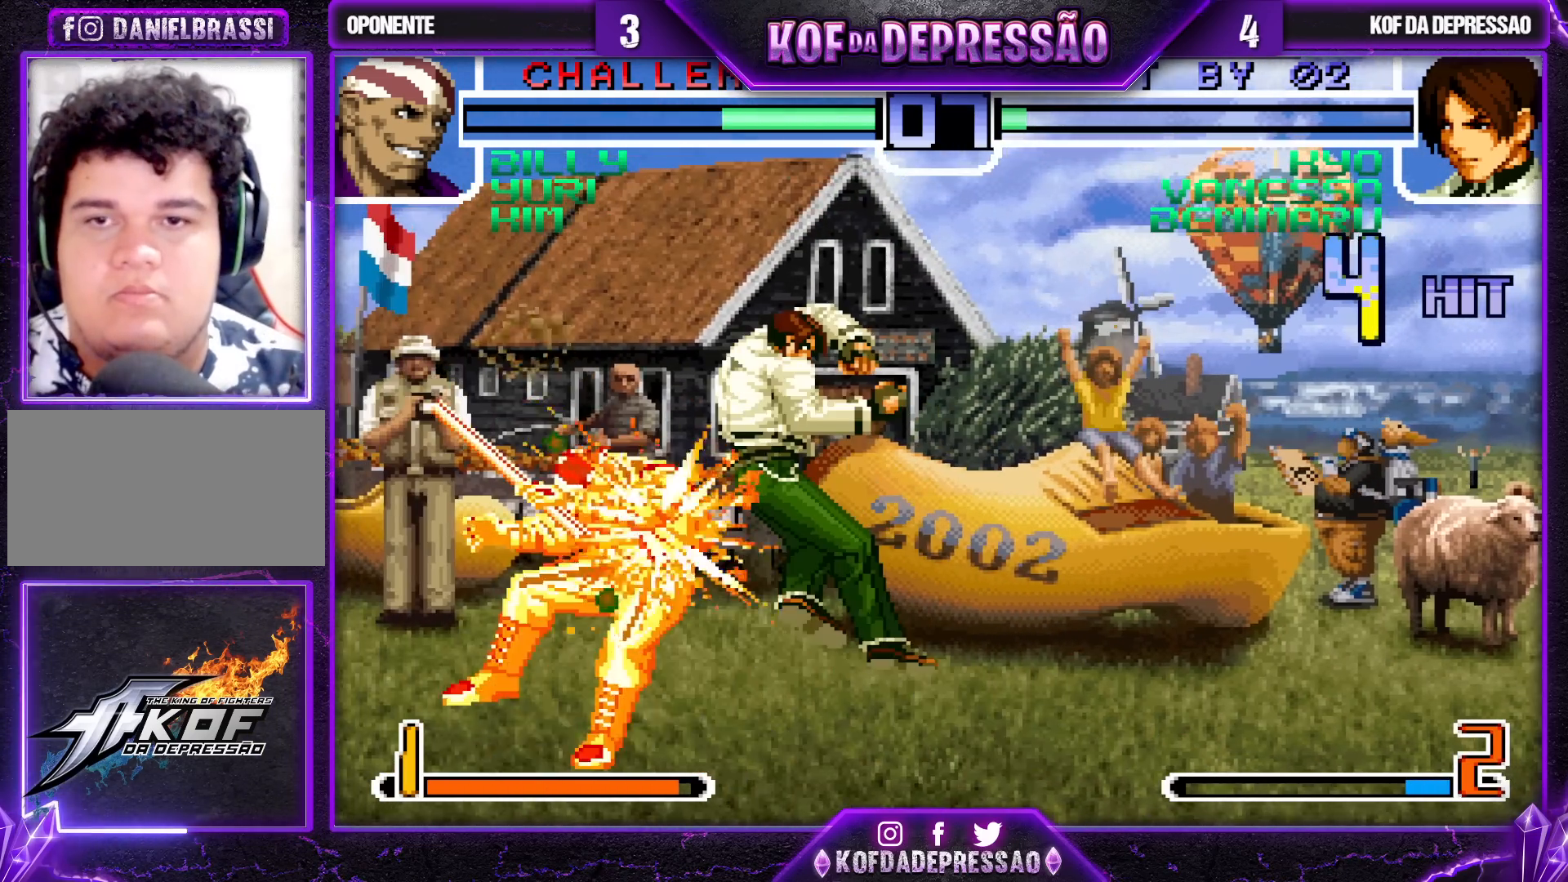
{"buttons": [], "left_stick": "center", "events": [[67, "left_stick", "down"], [133, "left_stick", "left"], [167, "R1", "down"], [250, "R1", "up"], [283, "R1", "down"], [283, "left_stick", "center"], [317, "TRIANGLE", "down"], [383, "R1", "up"], [383, "TRIANGLE", "up"]]}
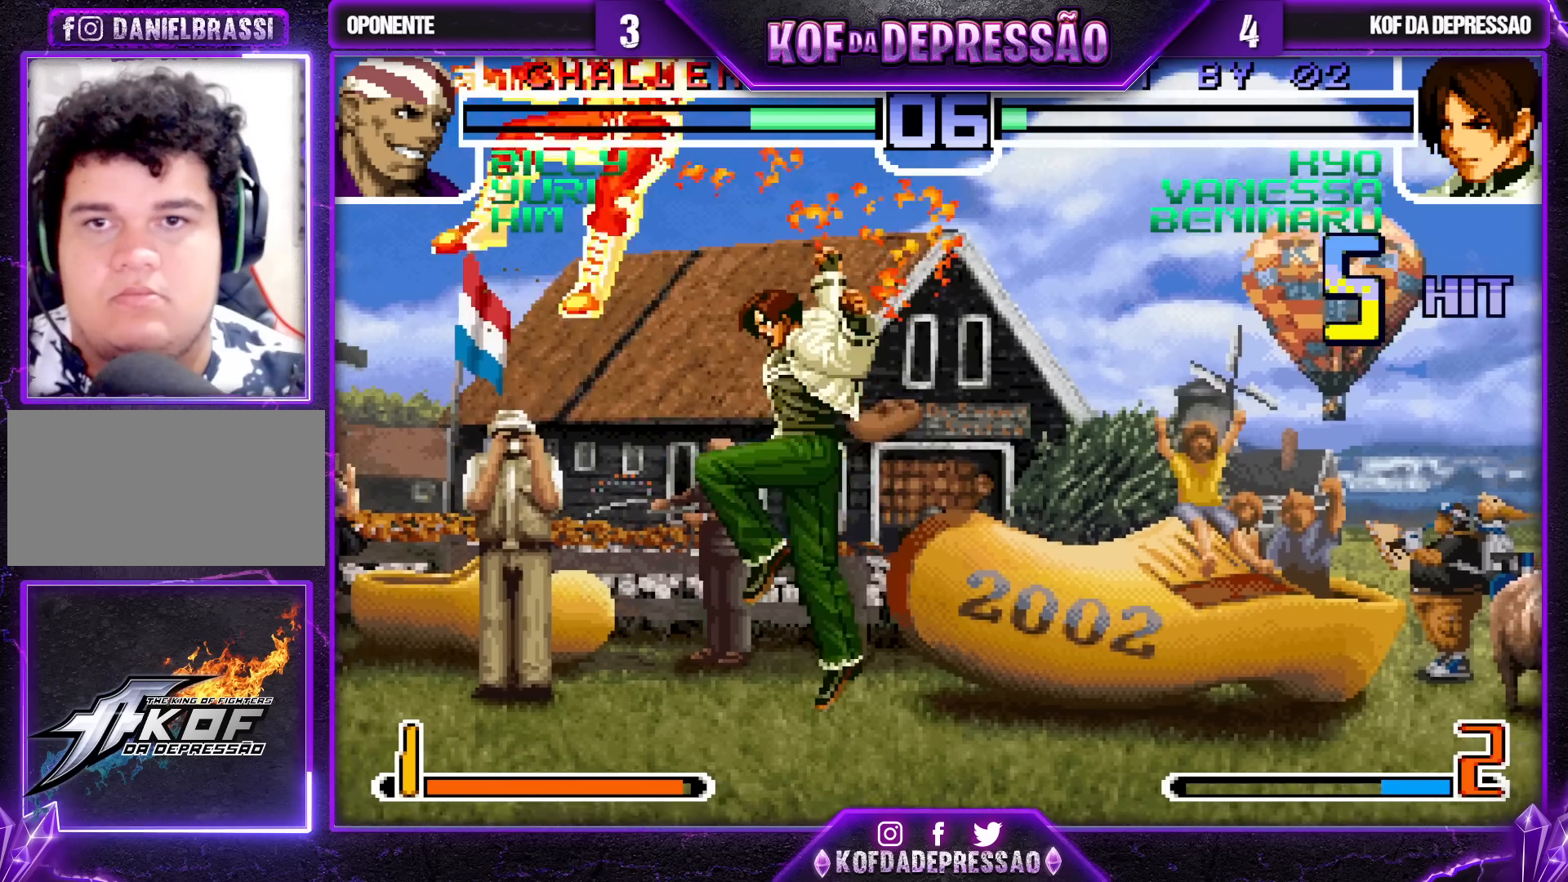
{"buttons": [], "left_stick": "left", "events": [[317, "left_stick", "left"], [367, "left_stick", "center"], [433, "left_stick", "left"]]}
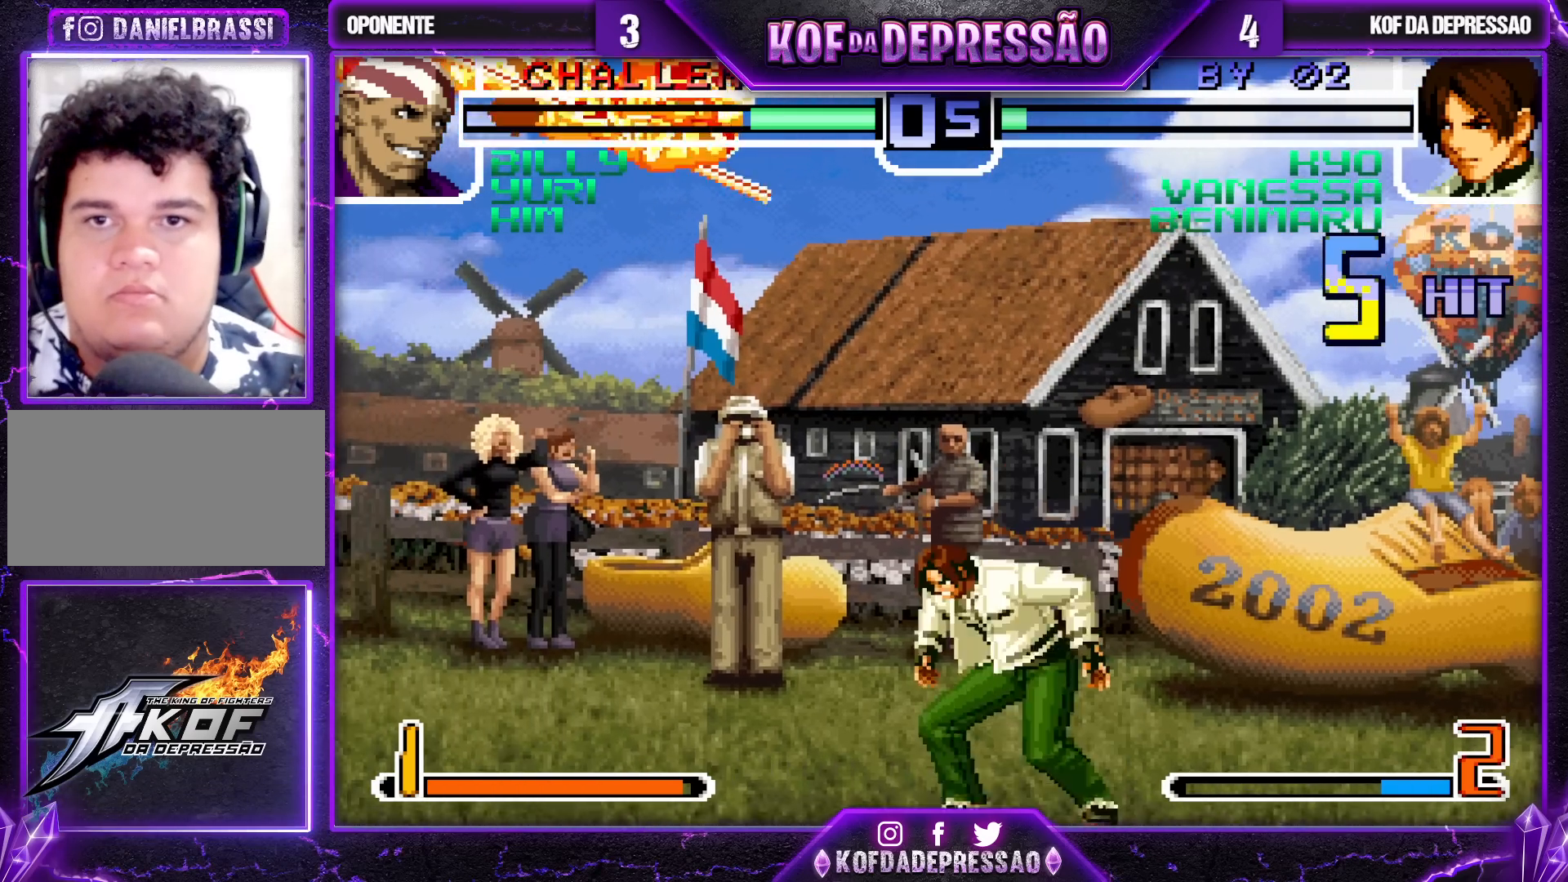
{"buttons": [], "left_stick": "center", "events": [[283, "left_stick", "center"]]}
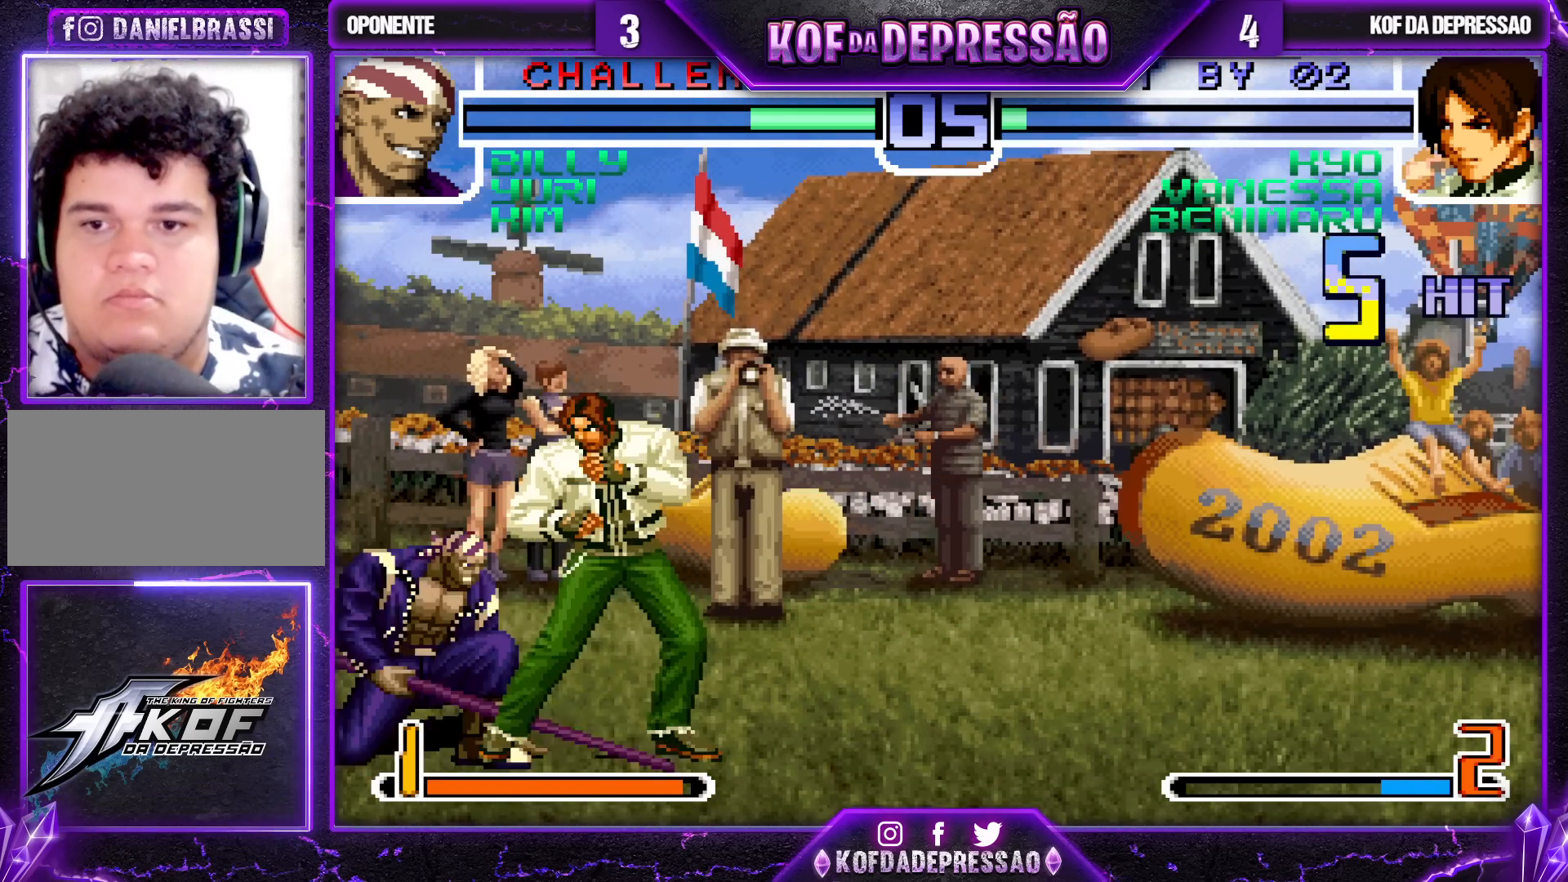
{"buttons": [], "left_stick": "center", "events": [[133, "left_stick", "left"], [217, "left_stick", "center"], [350, "left_stick", "down"], [367, "R1", "down"], [433, "R1", "up"], [500, "left_stick", "center"]]}
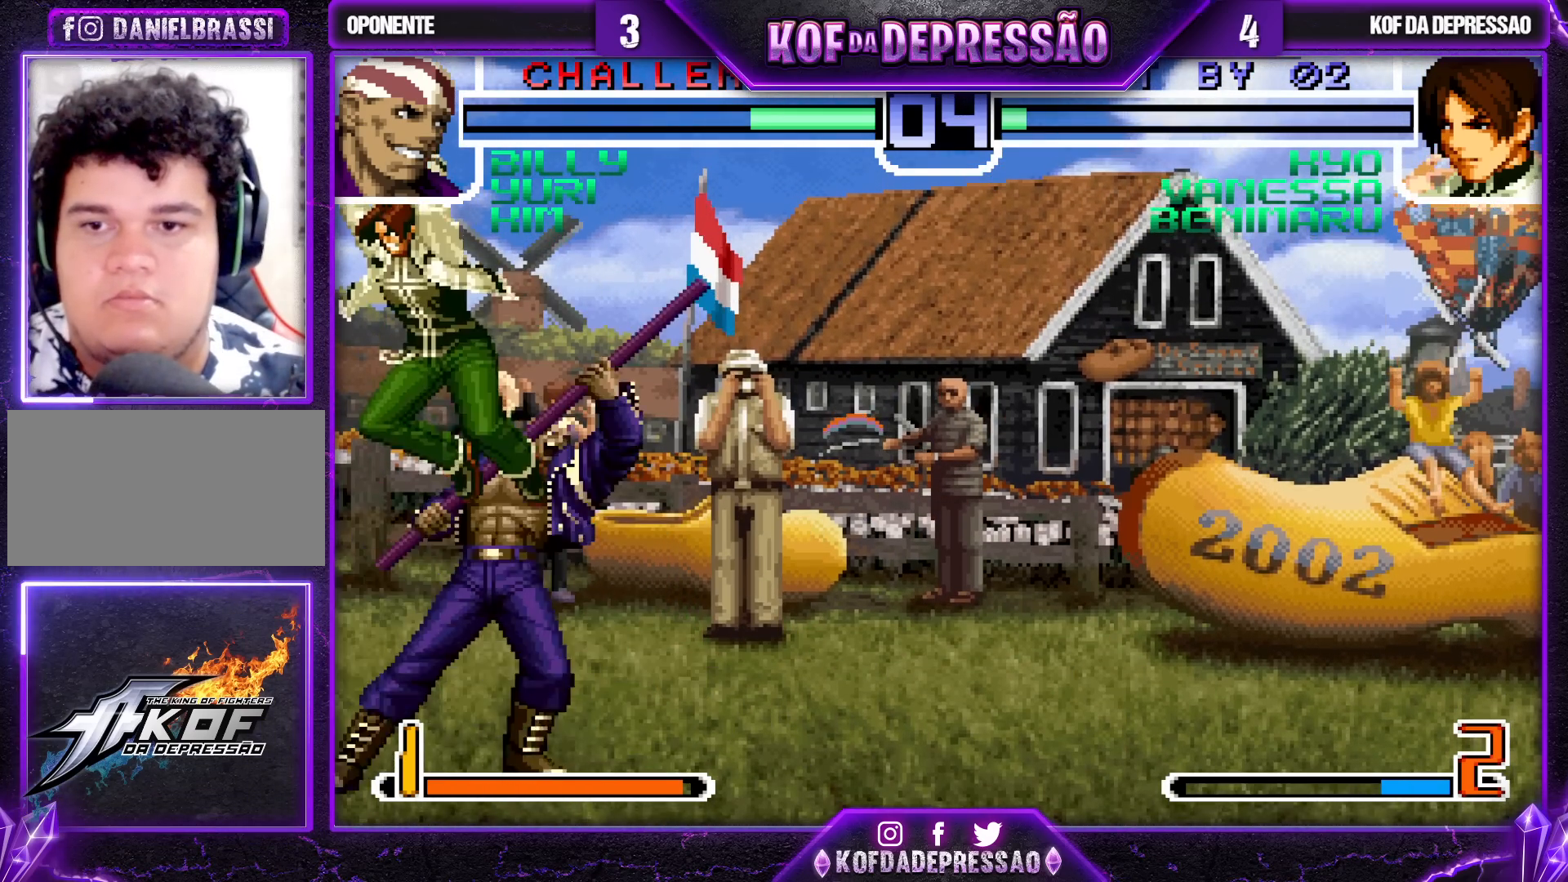
{"buttons": [], "left_stick": "left", "events": [[283, "R1", "down"], [383, "R1", "up"], [433, "left_stick", "down"], [500, "left_stick", "left"]]}
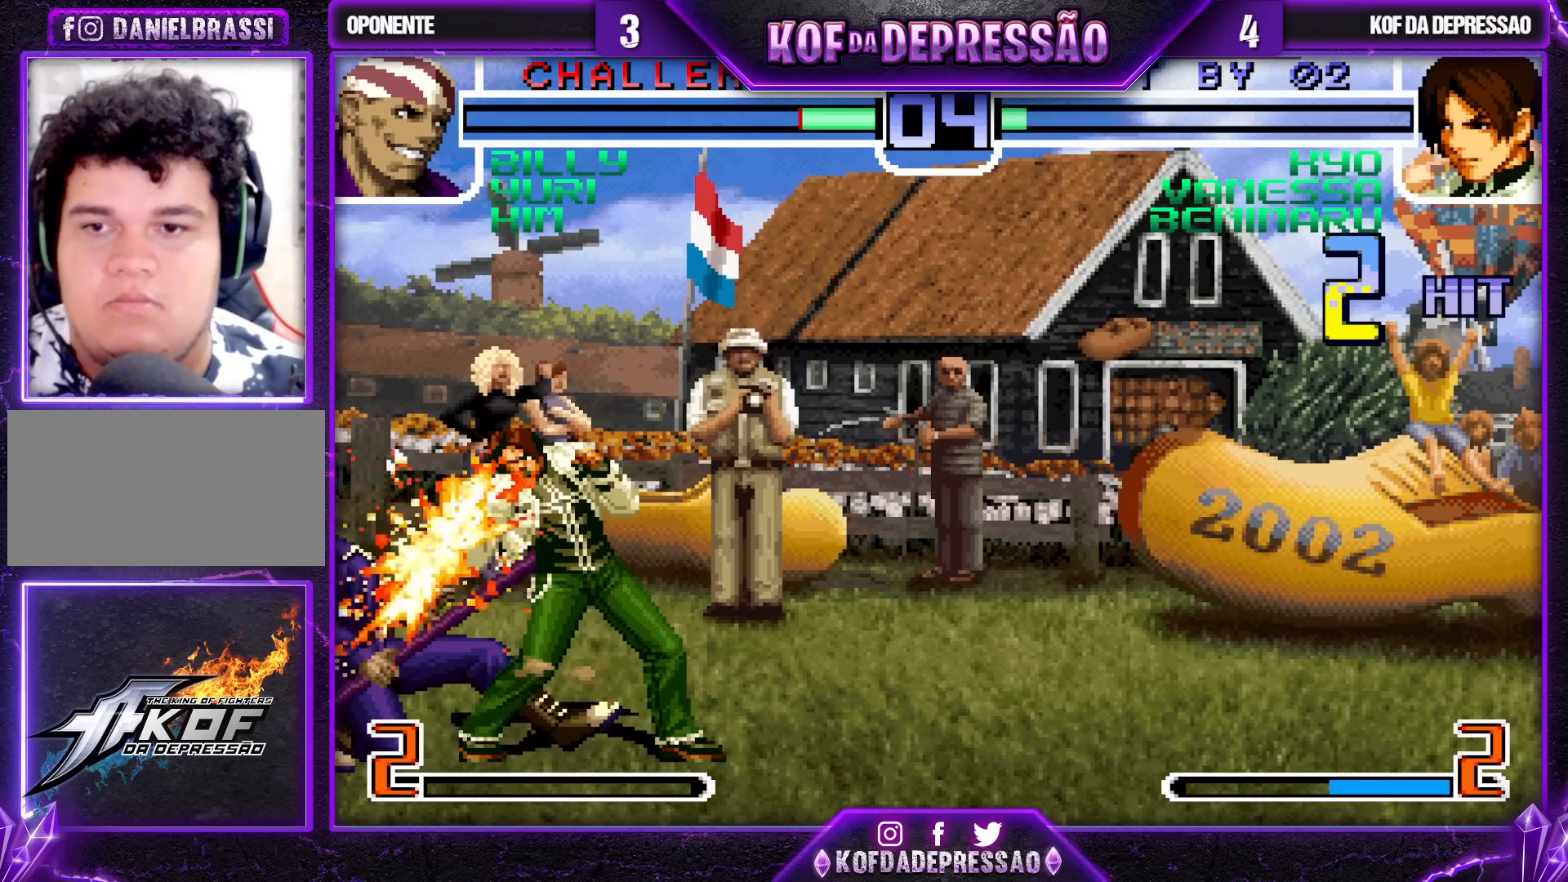
{"buttons": [], "left_stick": "down", "events": [[50, "R1", "down"], [400, "R1", "up"], [467, "left_stick", "down"]]}
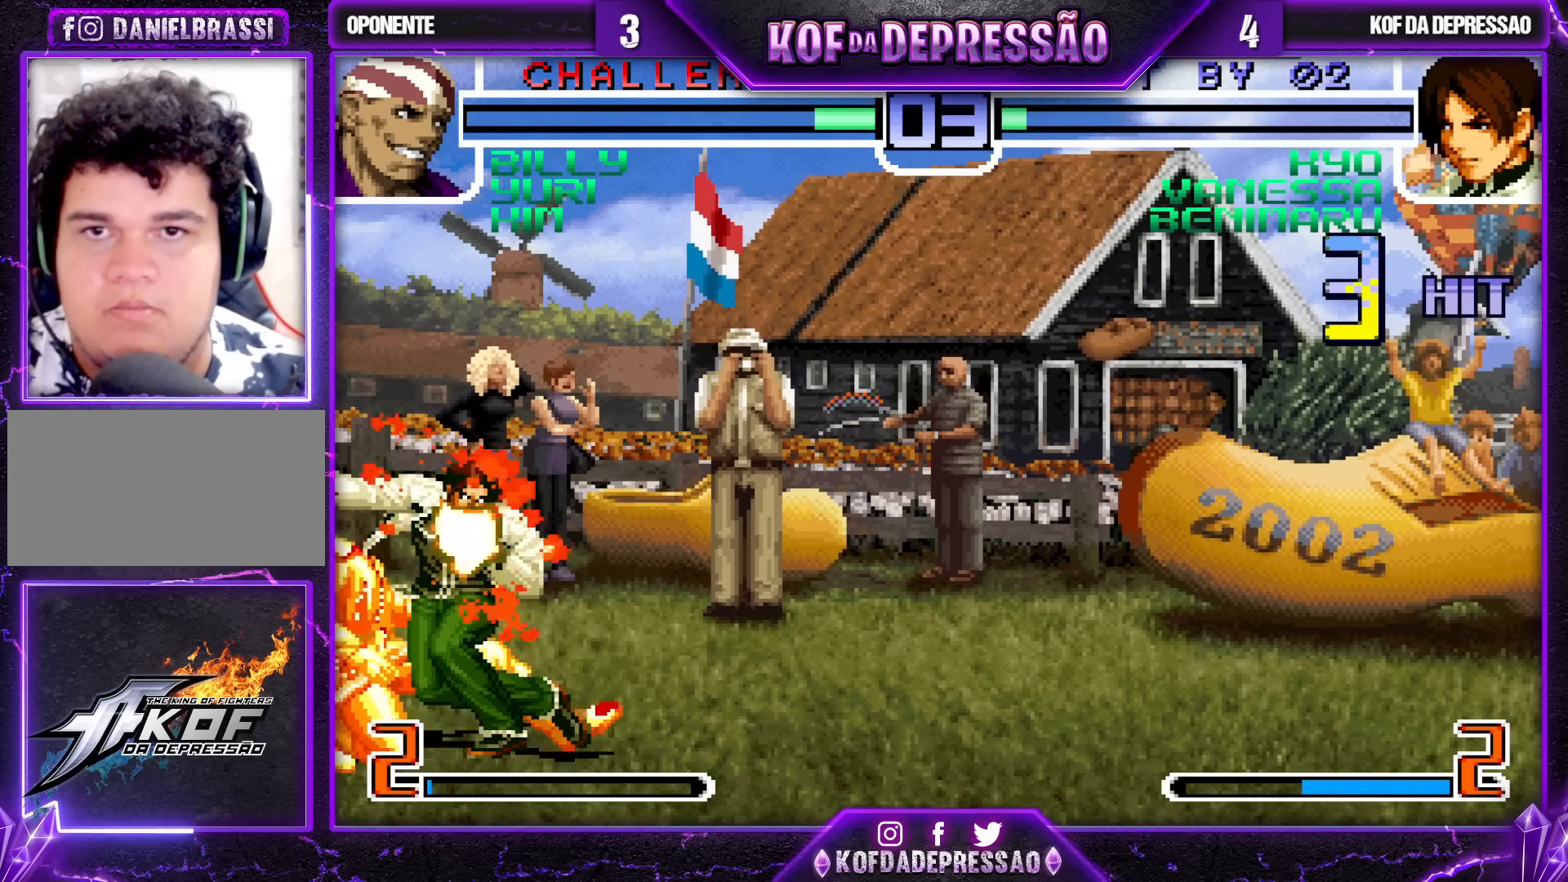
{"buttons": ["R1"], "left_stick": "left", "events": [[67, "R1", "down"], [67, "left_stick", "right"], [217, "R1", "up"], [217, "left_stick", "center"], [267, "left_stick", "left"], [383, "R1", "down"], [417, "R1", "up"], [483, "R1", "down"]]}
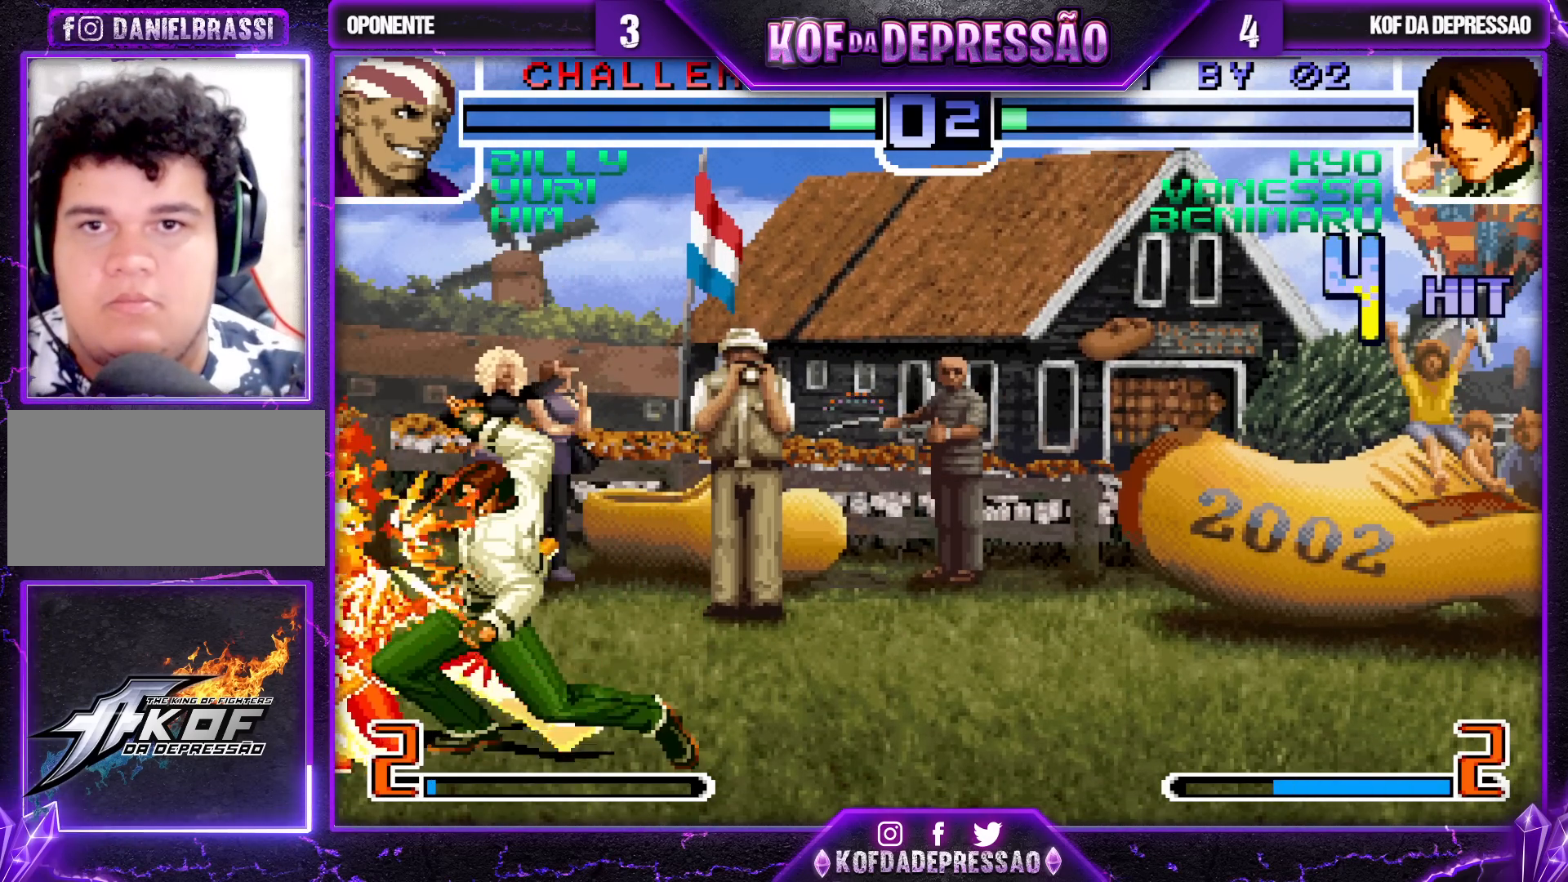
{"buttons": [], "left_stick": "center", "events": [[183, "R1", "up"], [267, "left_stick", "down"], [350, "left_stick", "left"], [367, "TRIANGLE", "down"], [433, "TRIANGLE", "up"], [500, "left_stick", "center"]]}
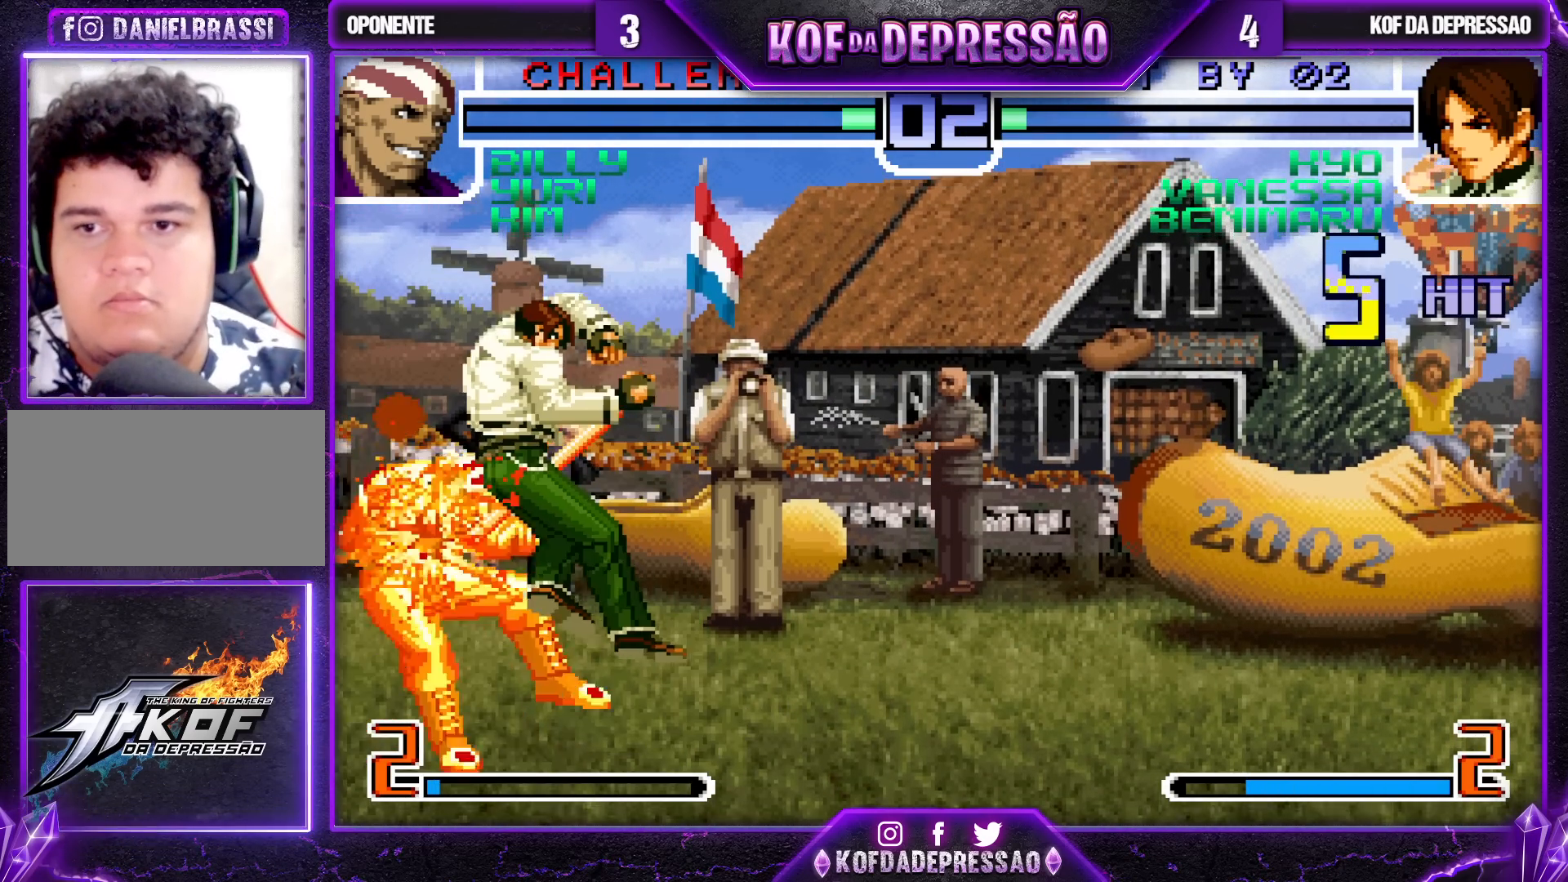
{"buttons": [], "left_stick": "center", "events": [[17, "left_stick", "down"], [83, "left_stick", "left"], [117, "R1", "down"], [183, "R1", "up"], [233, "left_stick", "center"], [267, "R1", "down"], [283, "TRIANGLE", "down"], [350, "TRIANGLE", "up"], [367, "R1", "up"]]}
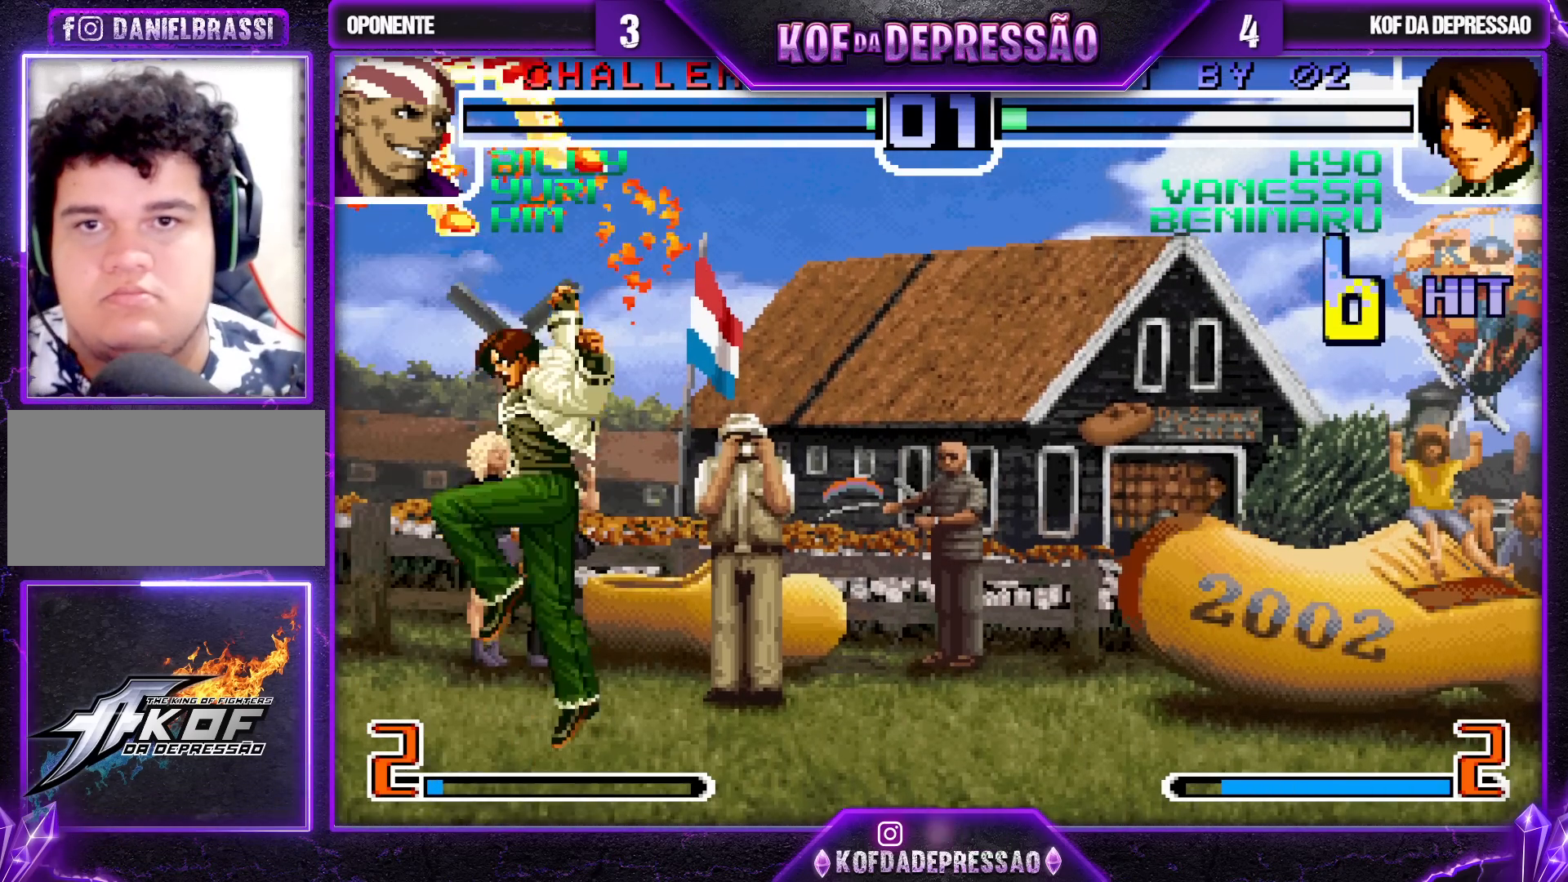
{"buttons": ["R1"], "left_stick": "right", "events": [[250, "left_stick", "right"], [333, "left_stick", "center"], [383, "left_stick", "right"], [433, "R1", "down"]]}
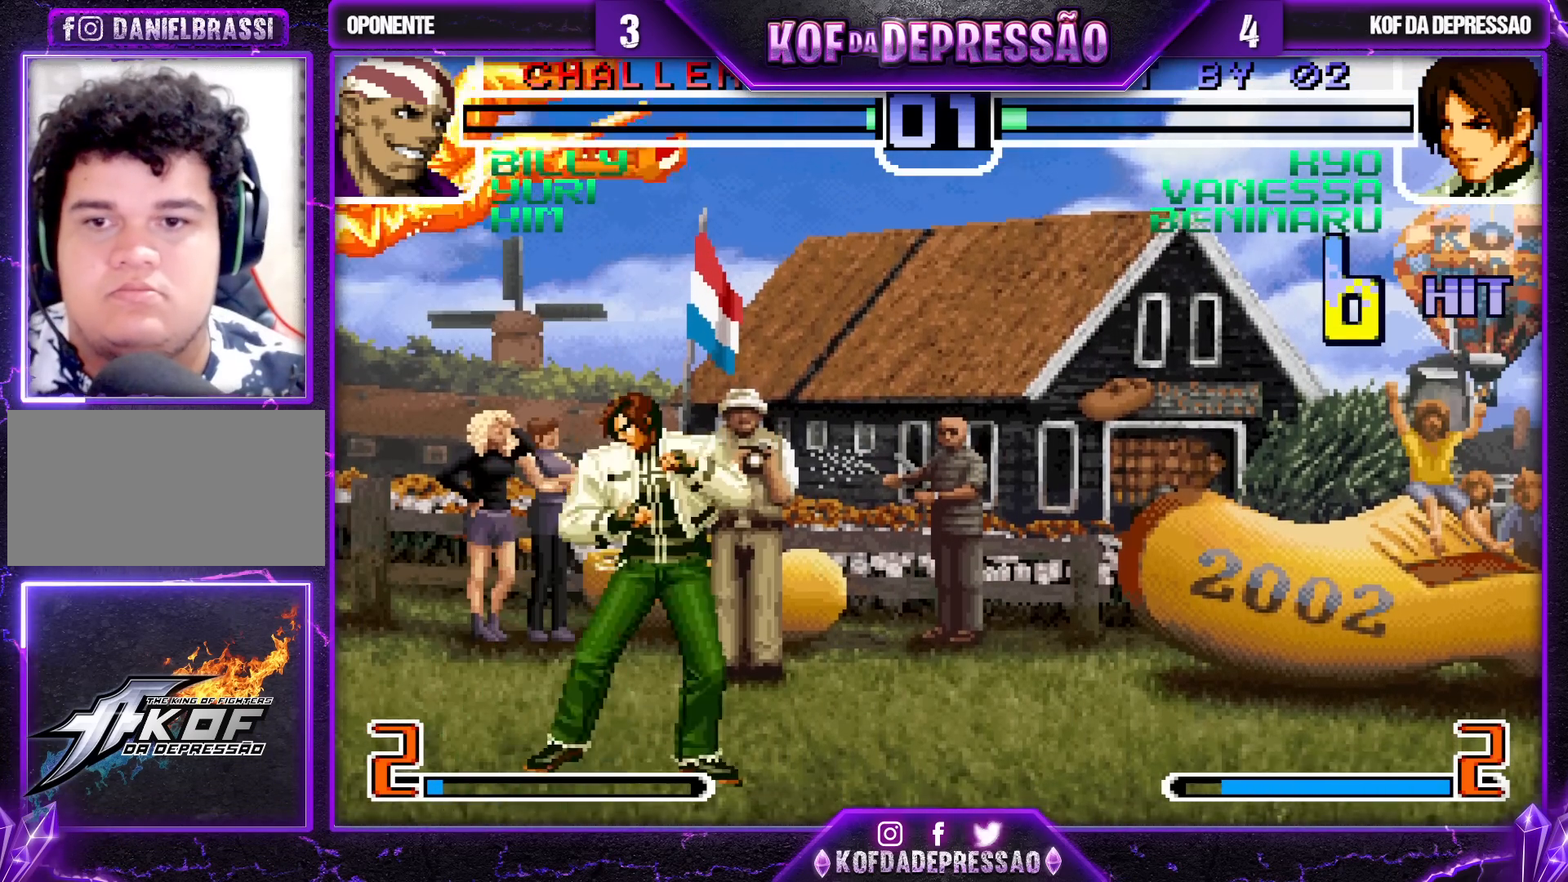
{"buttons": [], "left_stick": "center", "events": [[17, "left_stick", "down"], [33, "R1", "up"], [67, "left_stick", "center"], [133, "left_stick", "right"], [217, "left_stick", "center"], [333, "left_stick", "down-right"], [383, "R1", "down"], [467, "R1", "up"], [500, "left_stick", "center"]]}